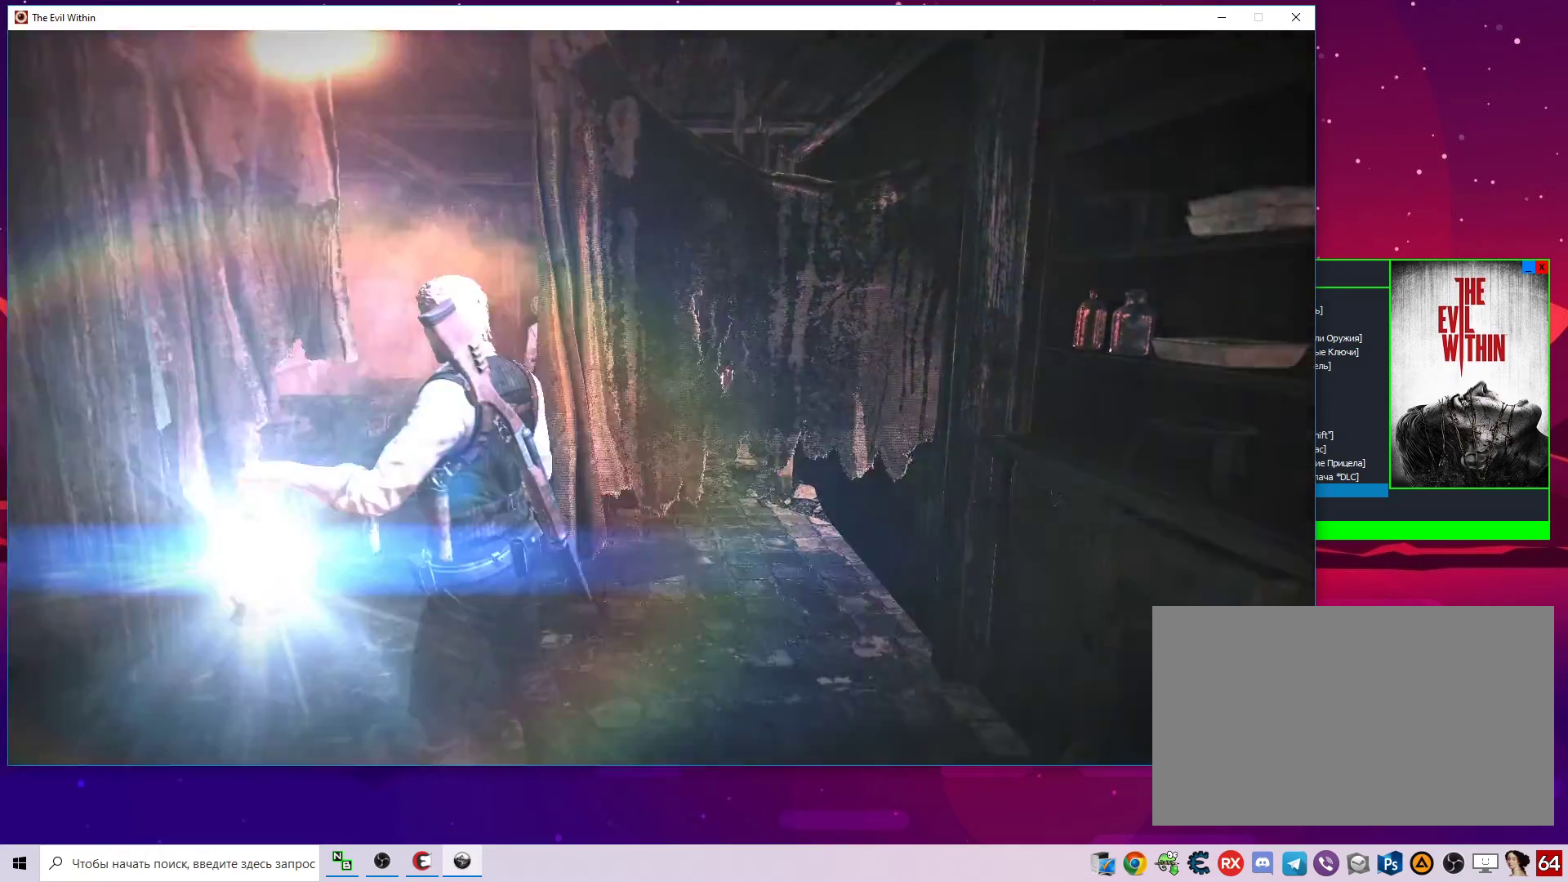
Gameplay with keyboard and mouse; each line is a JSON object with the keys and mouse buttons held at the frame after it. "events" lists presses ("down") and releases ("up") of "1", "2", "3", "4", "5", "a", "alt", "c", "caps_lock", "ctrl", "d", "e", "f", "g", "q", "r", "s", "shift", "space", "t", "tab", "v", "w", "x", "z", "mouse_left", "mouse_wheel" and "mouse_right" between this image and that frame as [ms after this image, input, new state], when the widget could be followed in between. "mouse_left", "mouse_wheel", "mouse_right" = the "left", "wheel", "right" buttons of the "mouse" list. No other keys are recorded. "wheel" means that the mouse wheel is clicked or scrolled. "mouse_move" is the direction in which the mouse moves at that frame (one of eight, or "still"), when it could be read.
{"keys": ["w"], "mouse": [], "mouse_move": "still", "events": [[233, "alt", "up"]]}
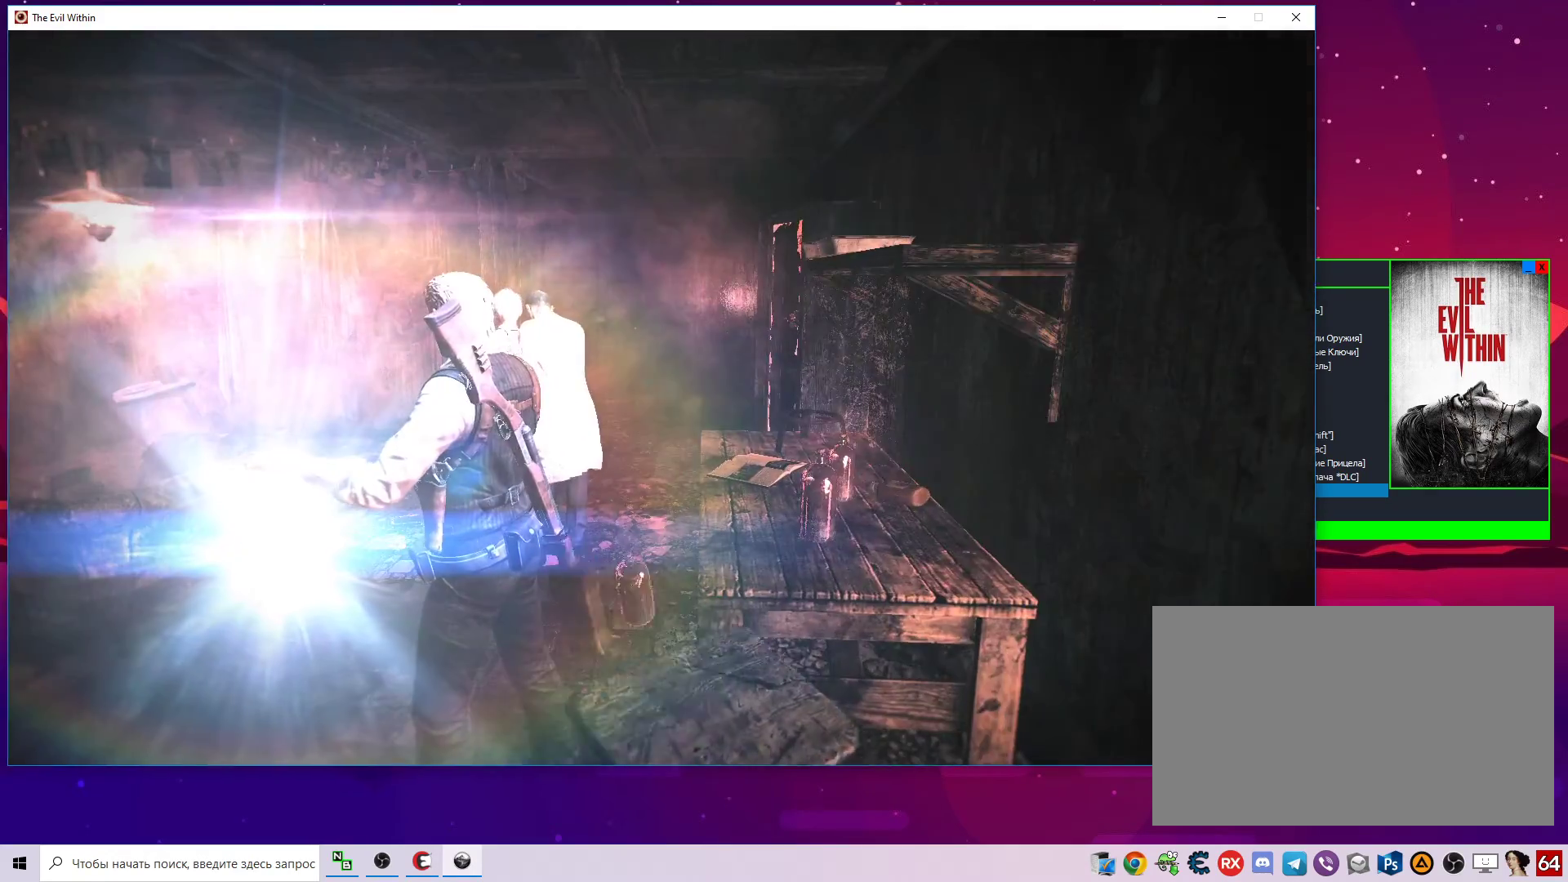
{"keys": ["alt", "w"], "mouse": [], "mouse_move": "still", "events": [[233, "alt", "down"]]}
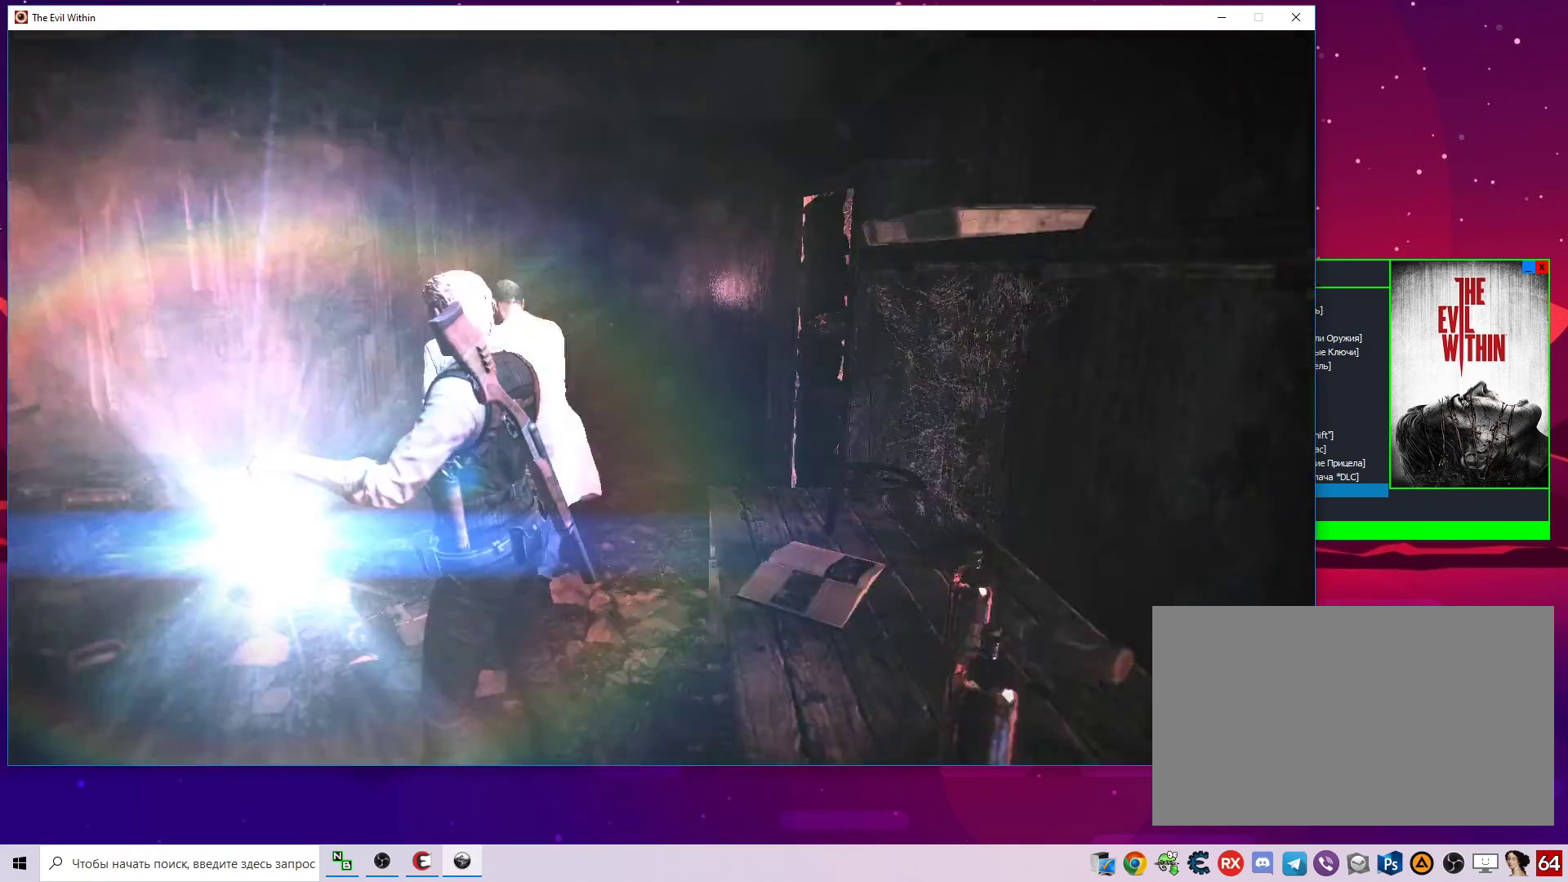
{"keys": ["alt", "w"], "mouse": [], "mouse_move": "still", "events": [[17, "alt", "up"], [400, "alt", "down"]]}
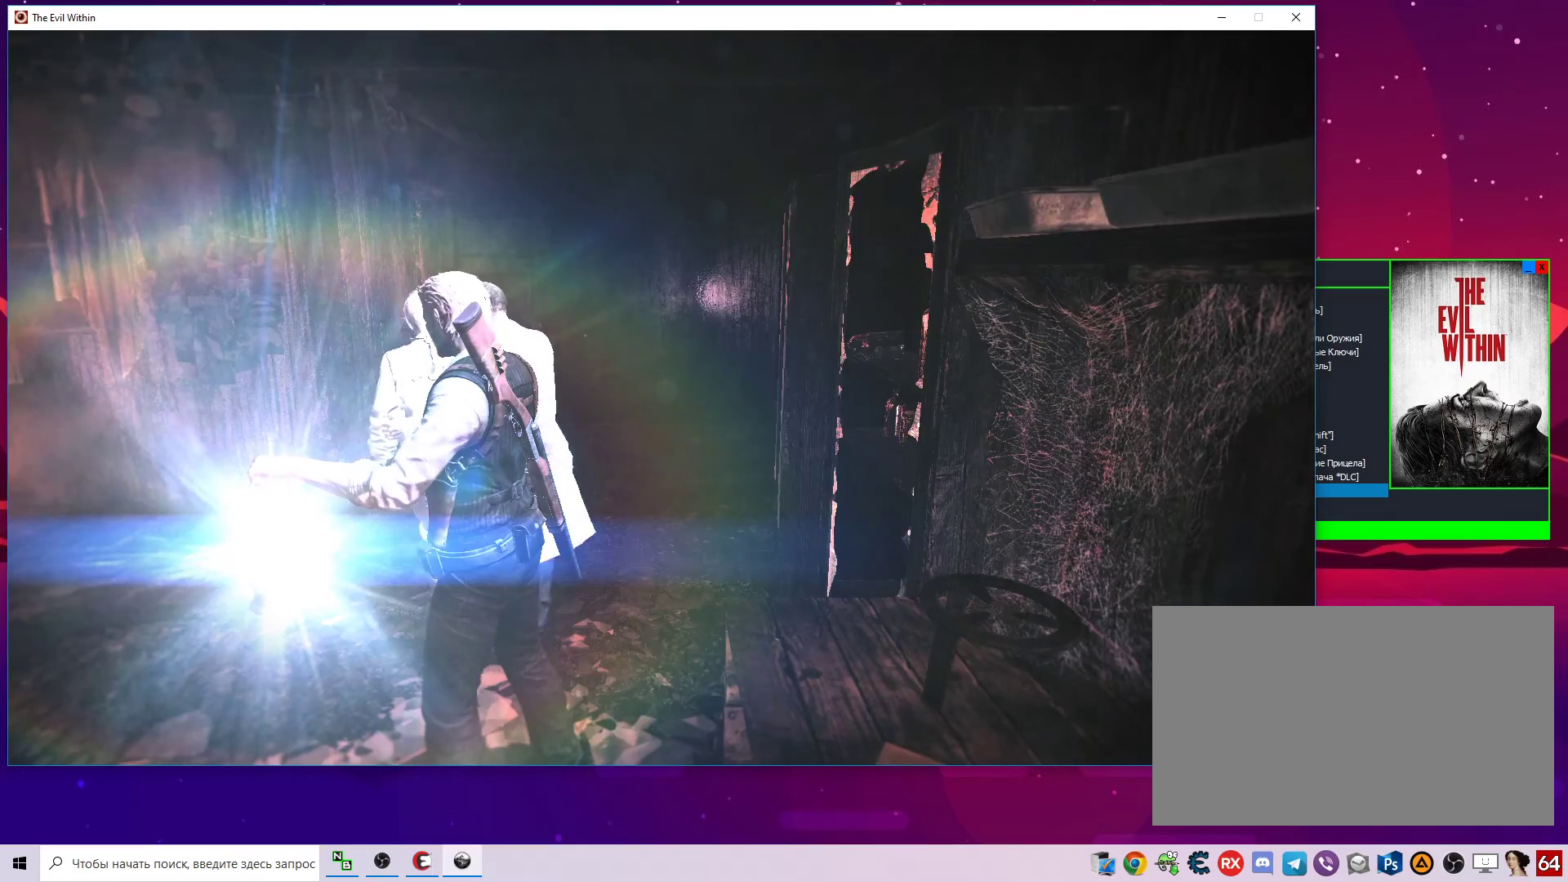
{"keys": [], "mouse": [], "mouse_move": "left", "events": [[33, "alt", "up"], [183, "w", "up"]]}
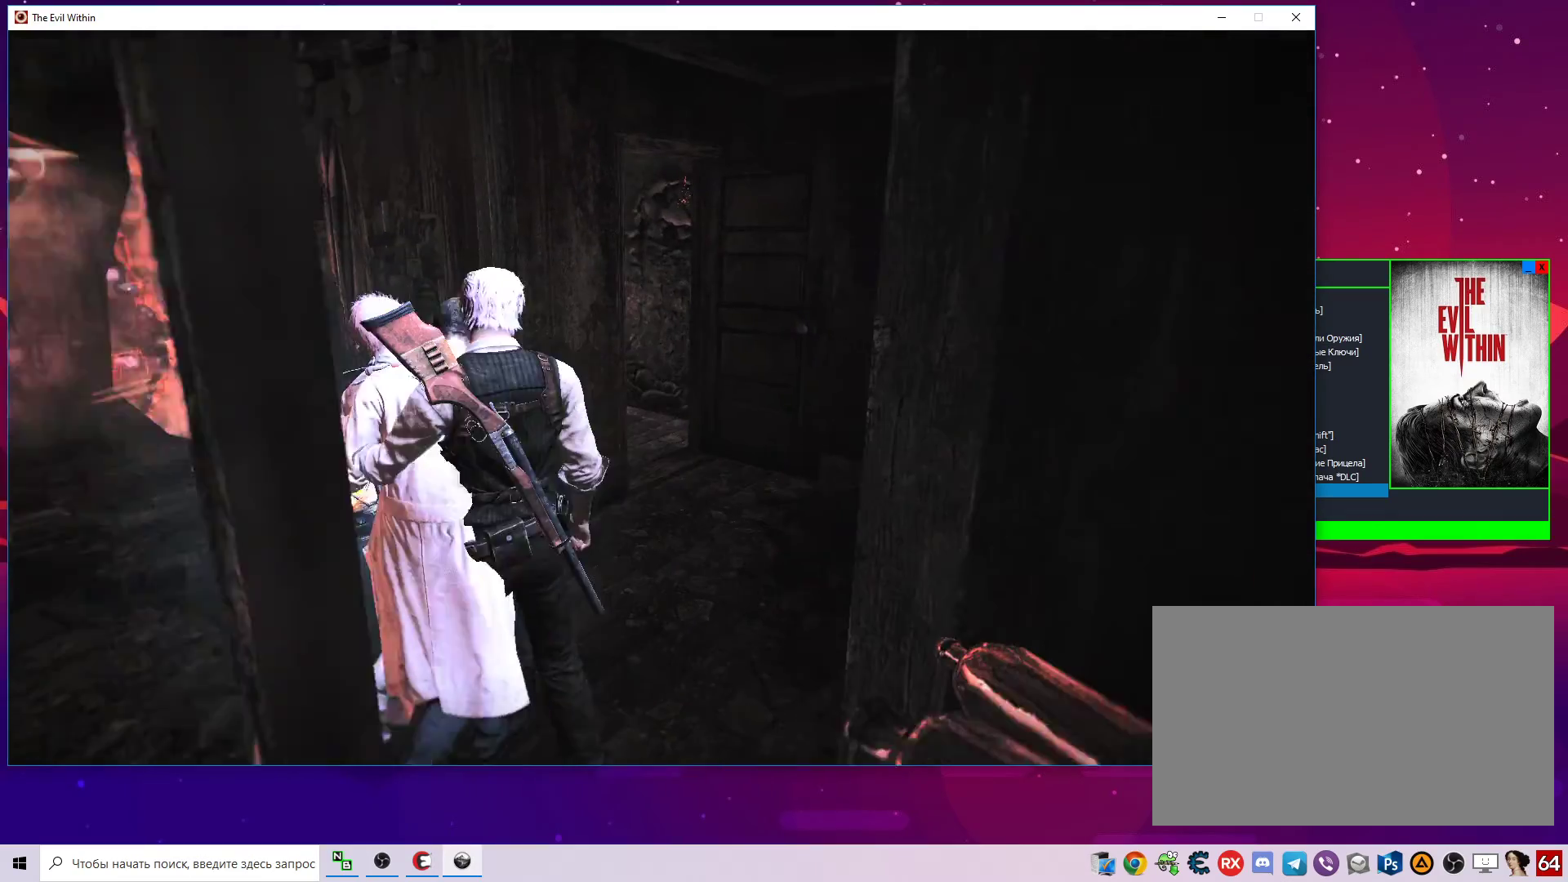
{"keys": ["d", "w"], "mouse": [], "mouse_move": "still", "events": [[233, "w", "down"], [483, "d", "down"]]}
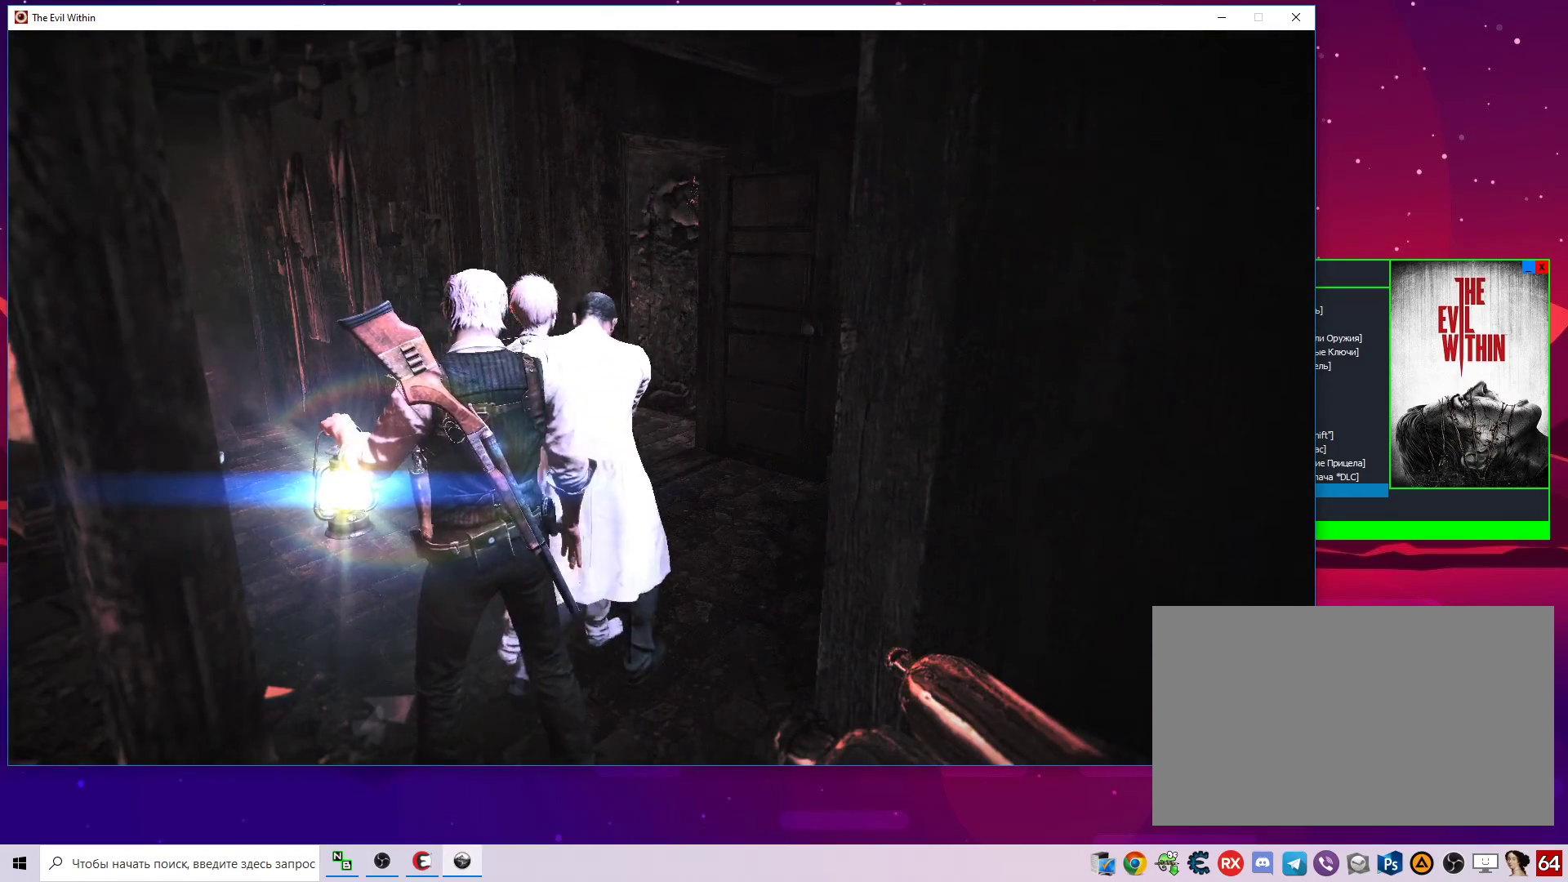
{"keys": ["alt", "d"], "mouse": [], "mouse_move": "left", "events": [[217, "w", "up"], [250, "alt", "down"]]}
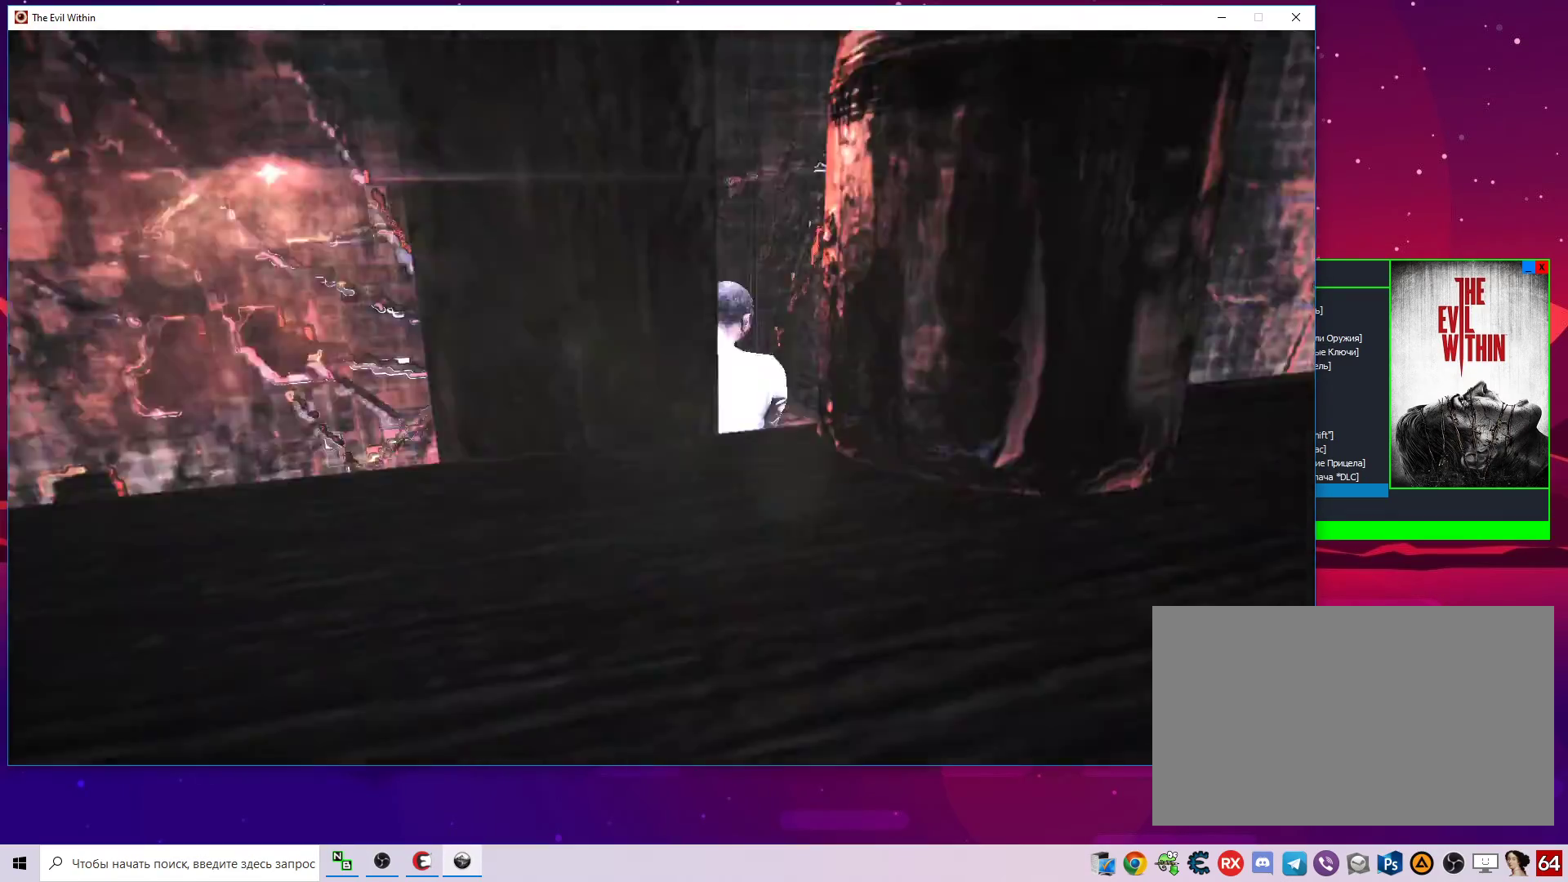
{"keys": [], "mouse": [], "mouse_move": "left", "events": [[33, "alt", "up"], [33, "d", "up"]]}
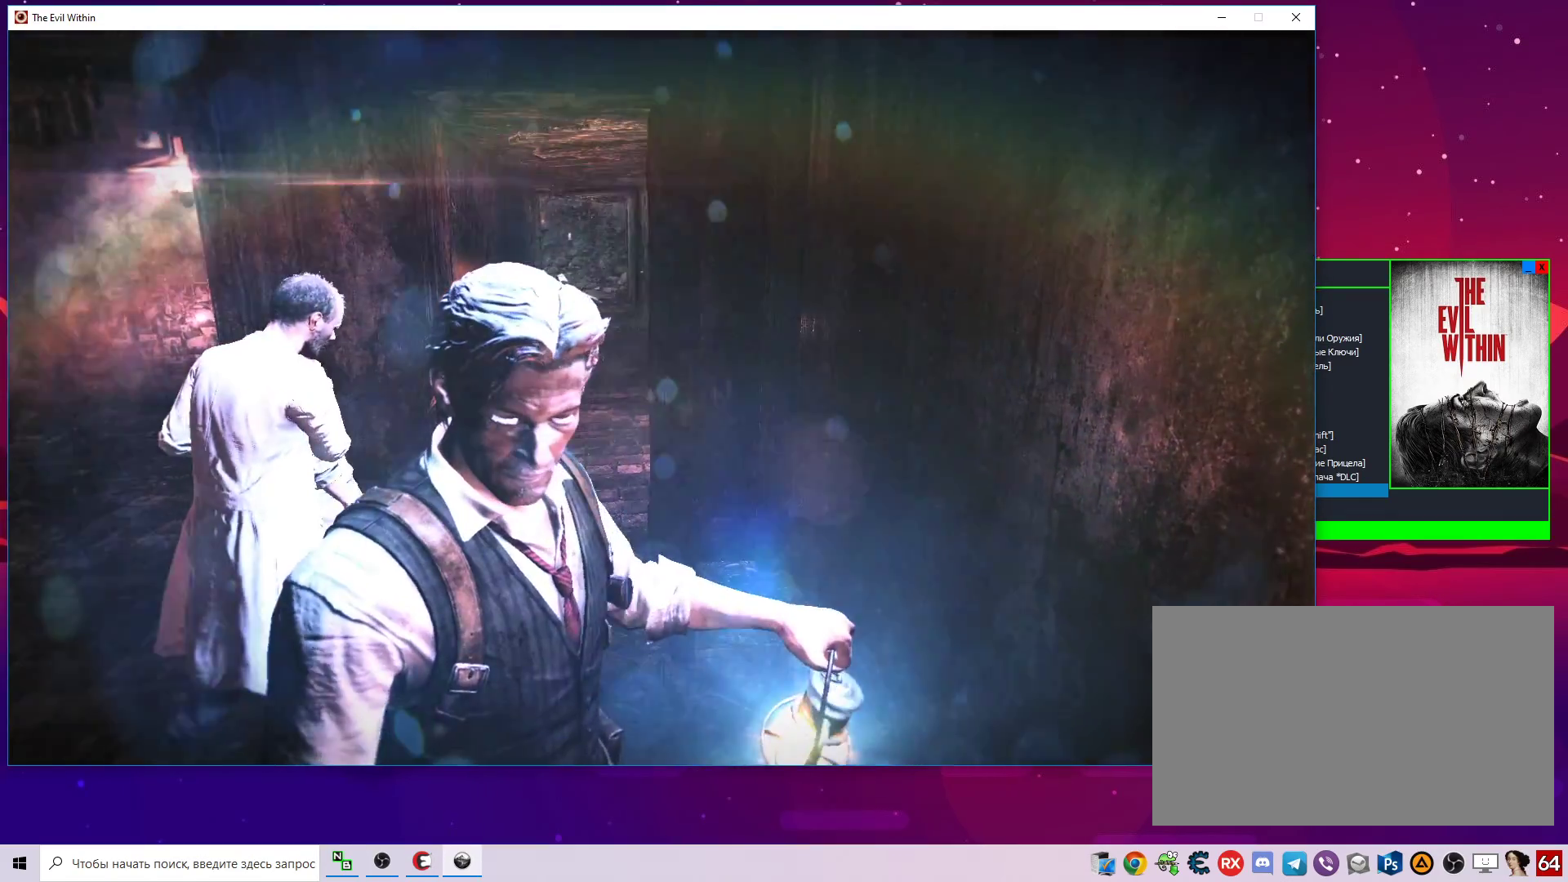
{"keys": ["a", "w"], "mouse": [], "mouse_move": "still", "events": [[100, "w", "down"], [283, "a", "down"]]}
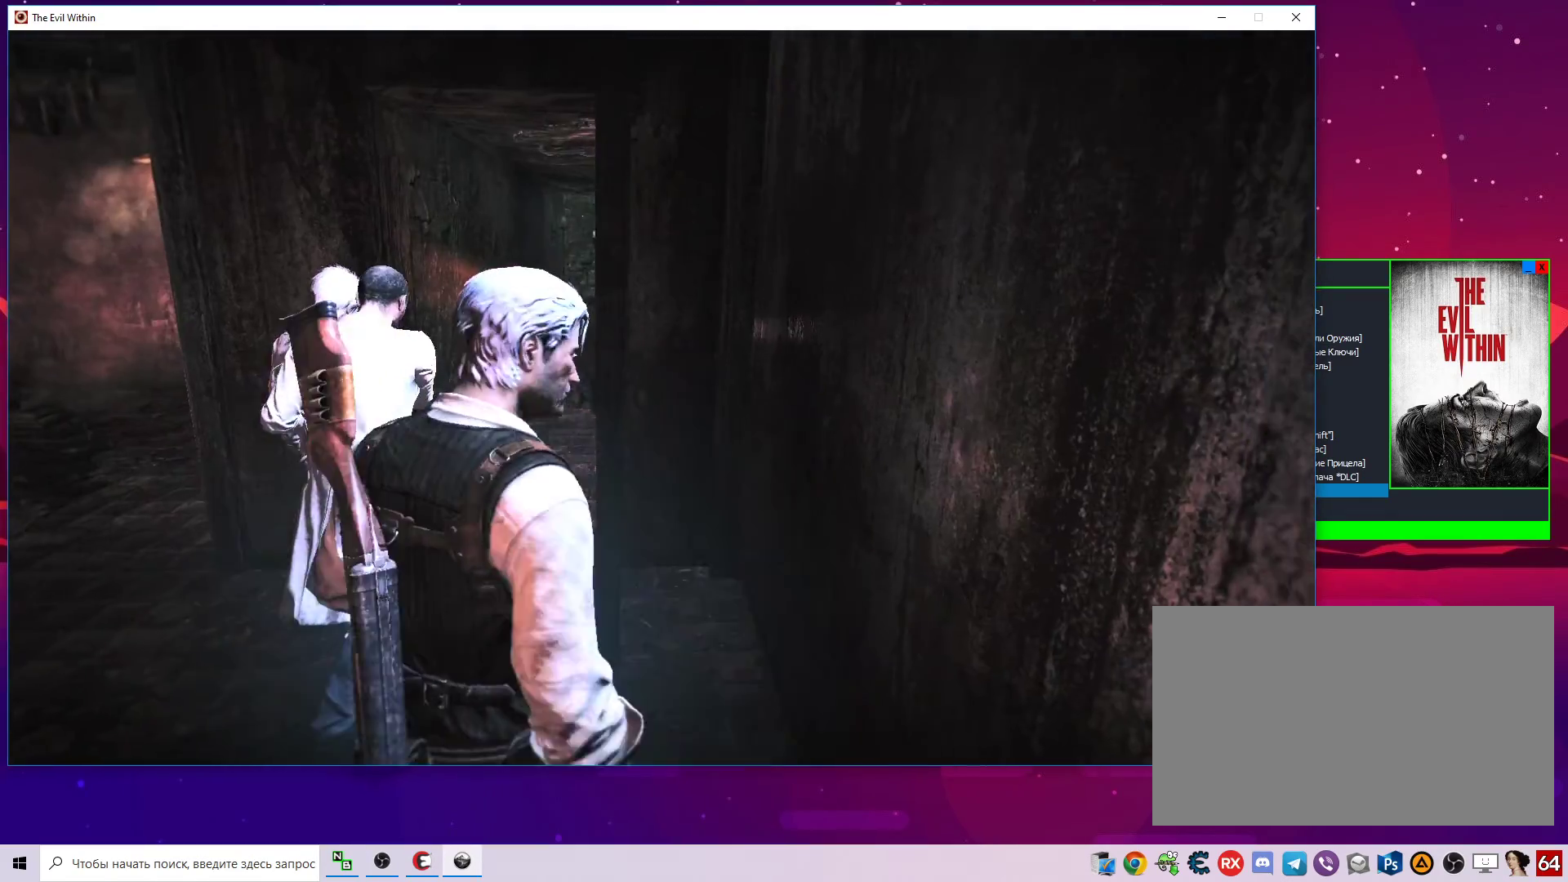
{"keys": ["a"], "mouse": [], "mouse_move": "still", "events": [[17, "a", "up"], [17, "w", "up"], [350, "a", "down"]]}
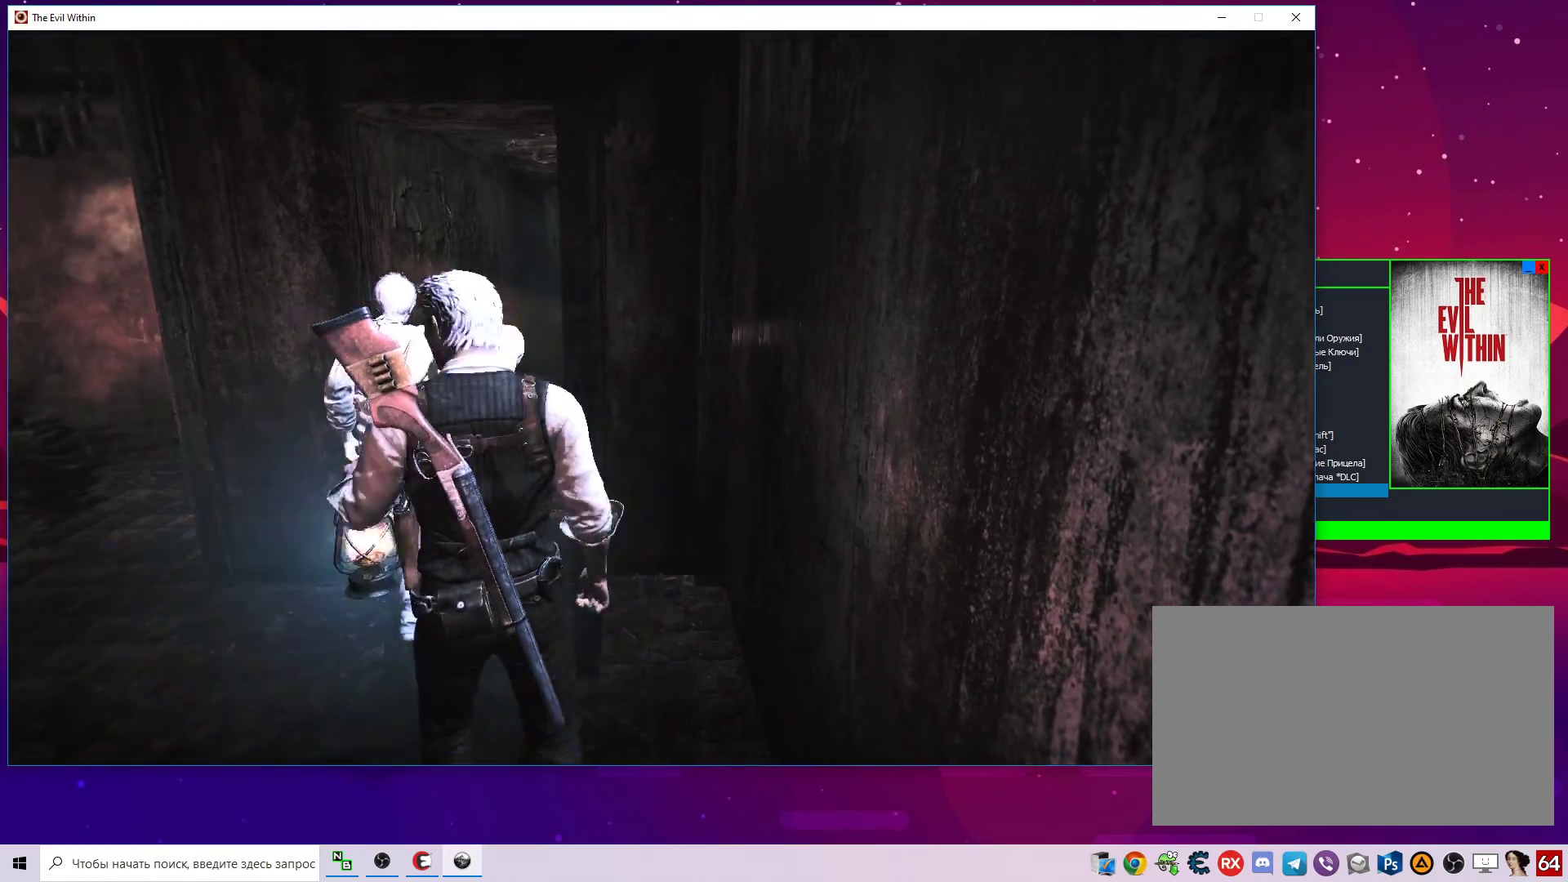
{"keys": [], "mouse": ["right"], "mouse_move": "up-left", "events": [[233, "a", "up"], [367, "mouse_right", "down"]]}
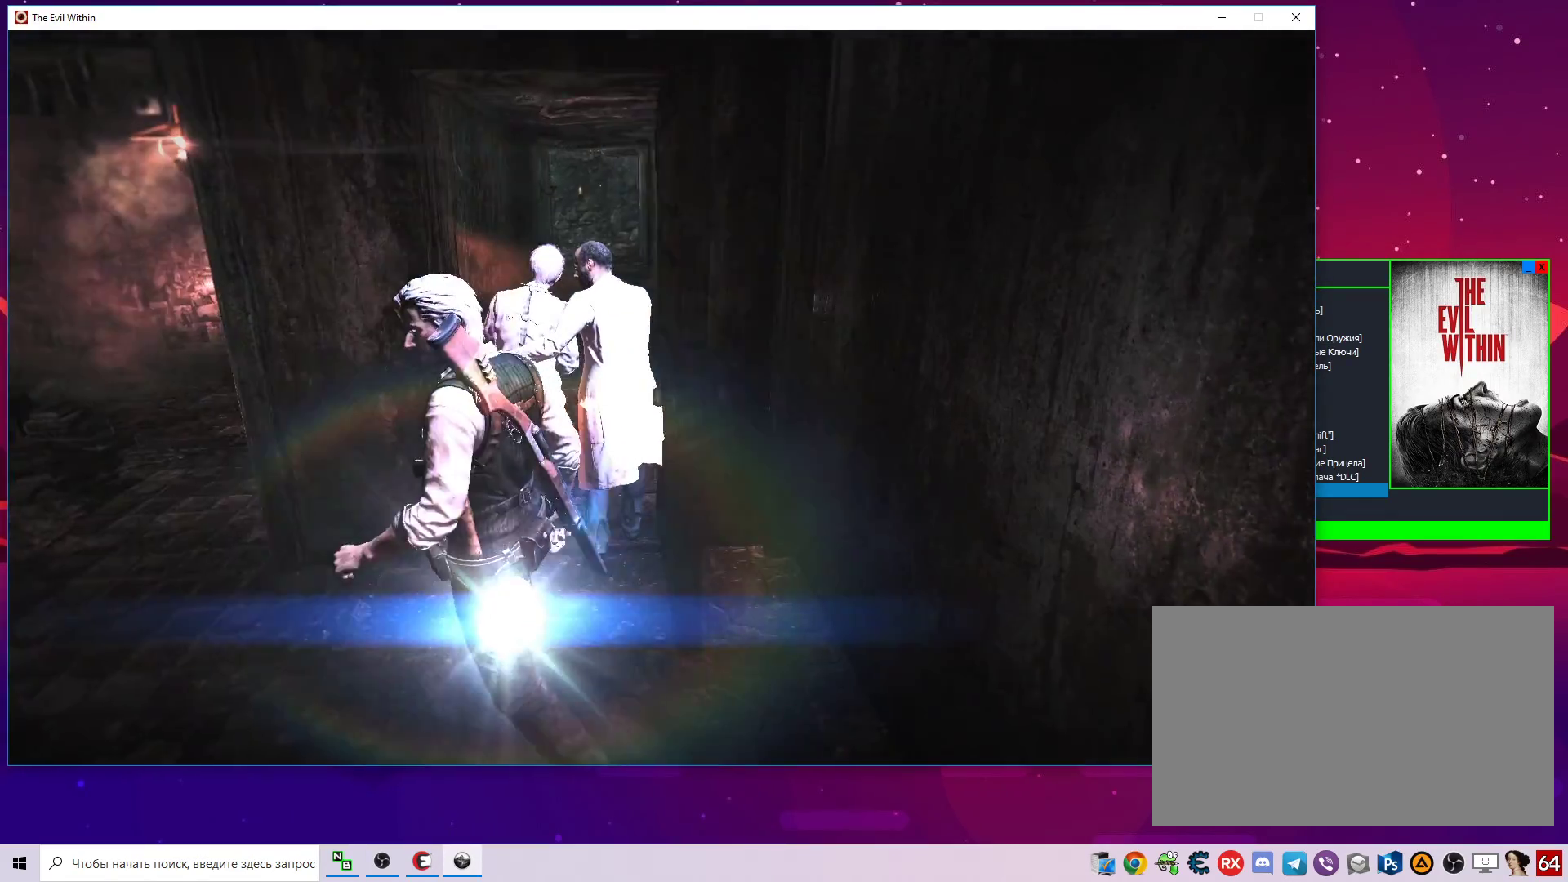
{"keys": [], "mouse": ["right"], "mouse_move": "still", "events": [[283, "mouse_right", "up"], [483, "mouse_right", "down"]]}
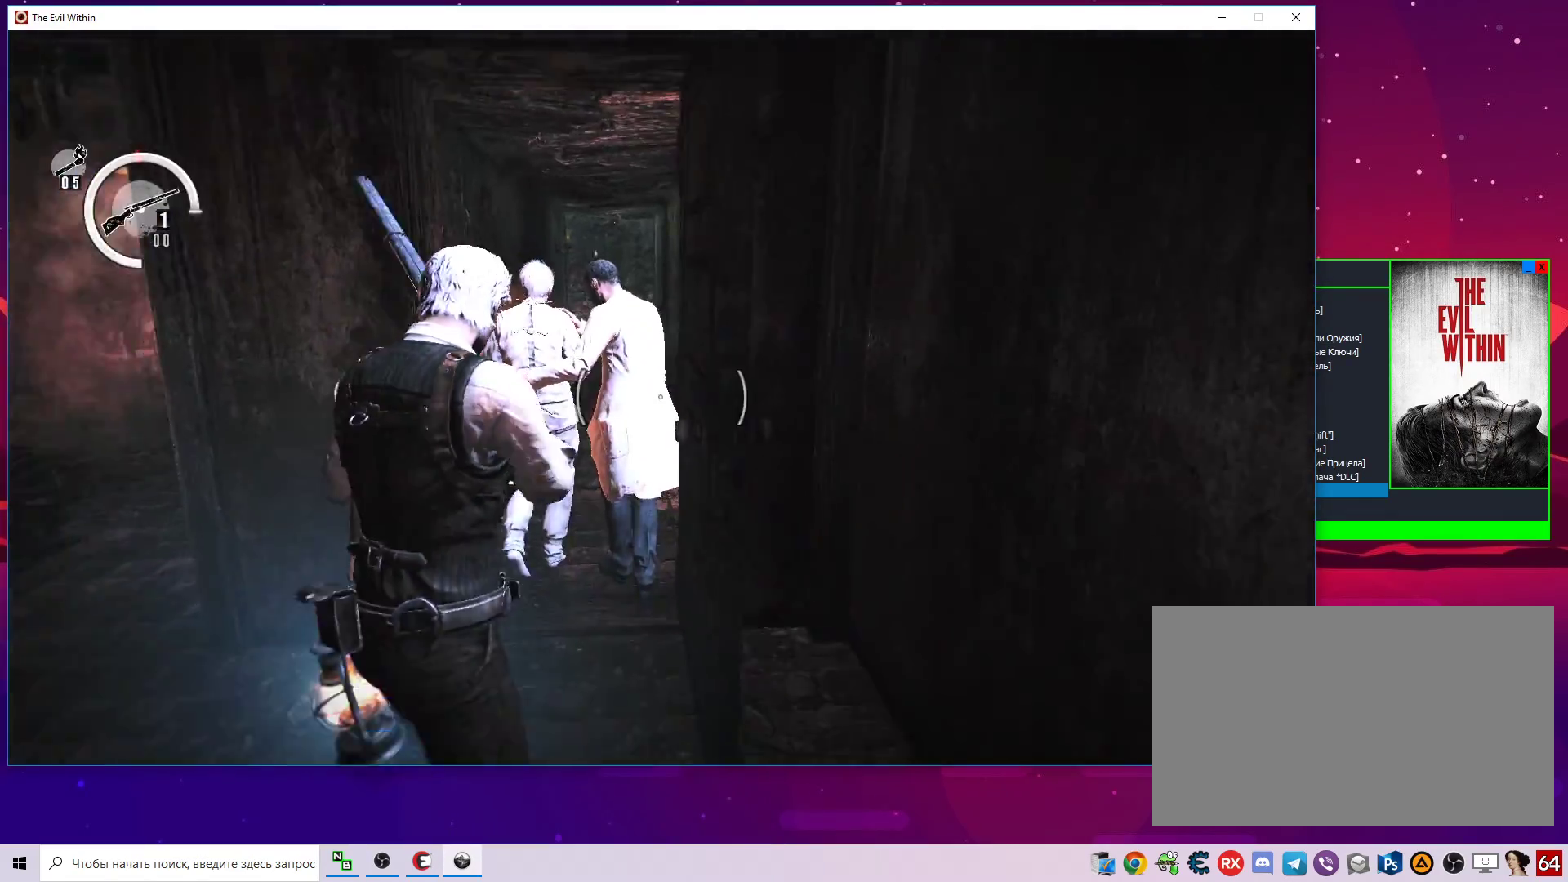
{"keys": [], "mouse": ["right"], "mouse_move": "still", "events": []}
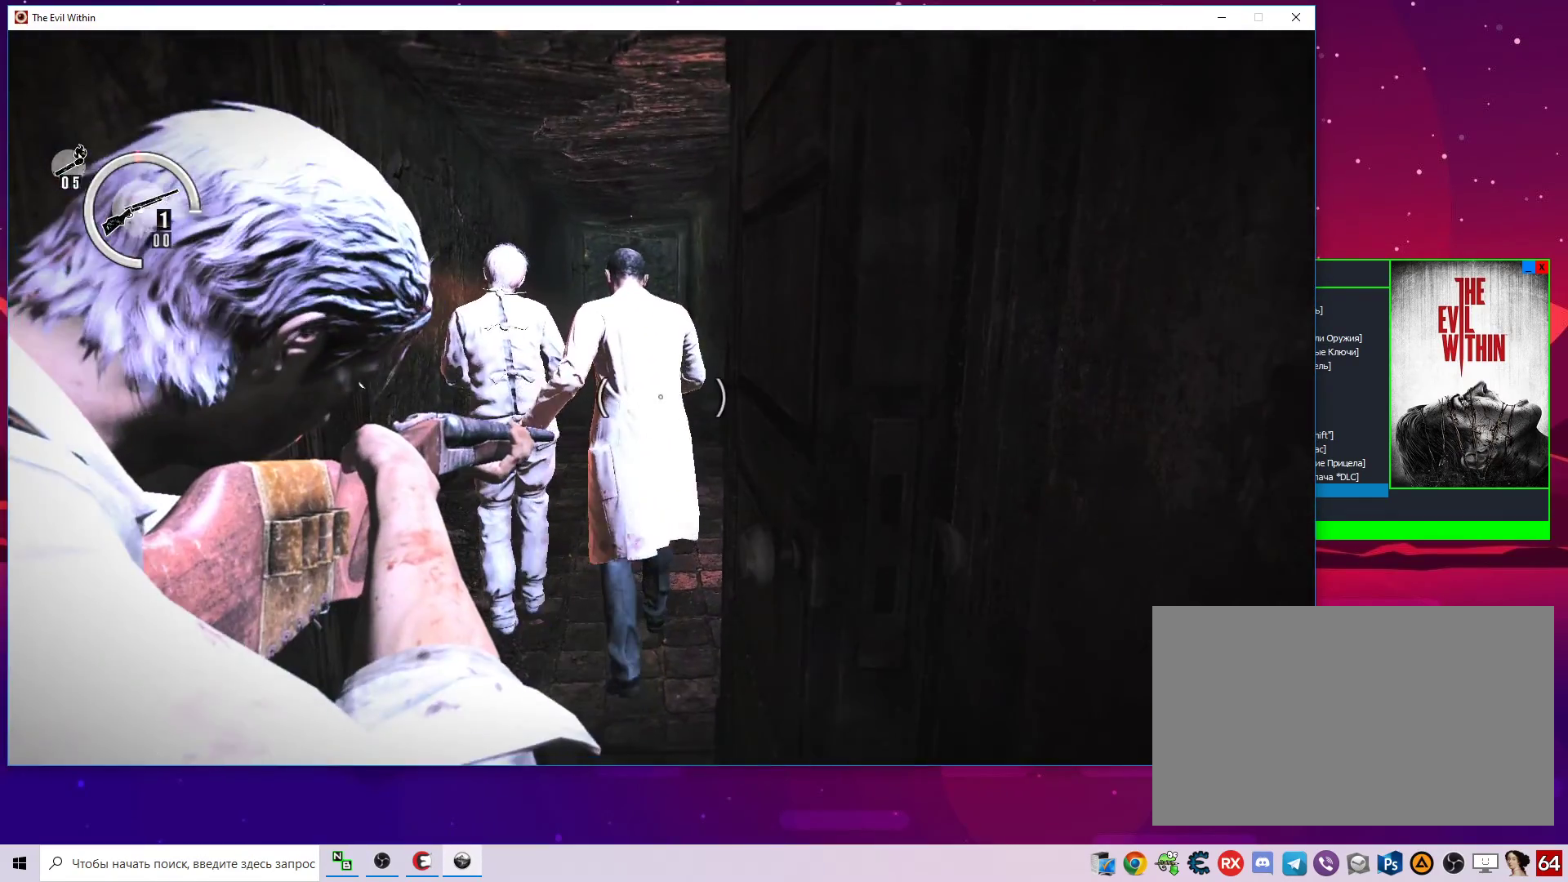
{"keys": [], "mouse": ["right"], "mouse_move": "still", "events": [[33, "w", "down"], [367, "w", "up"]]}
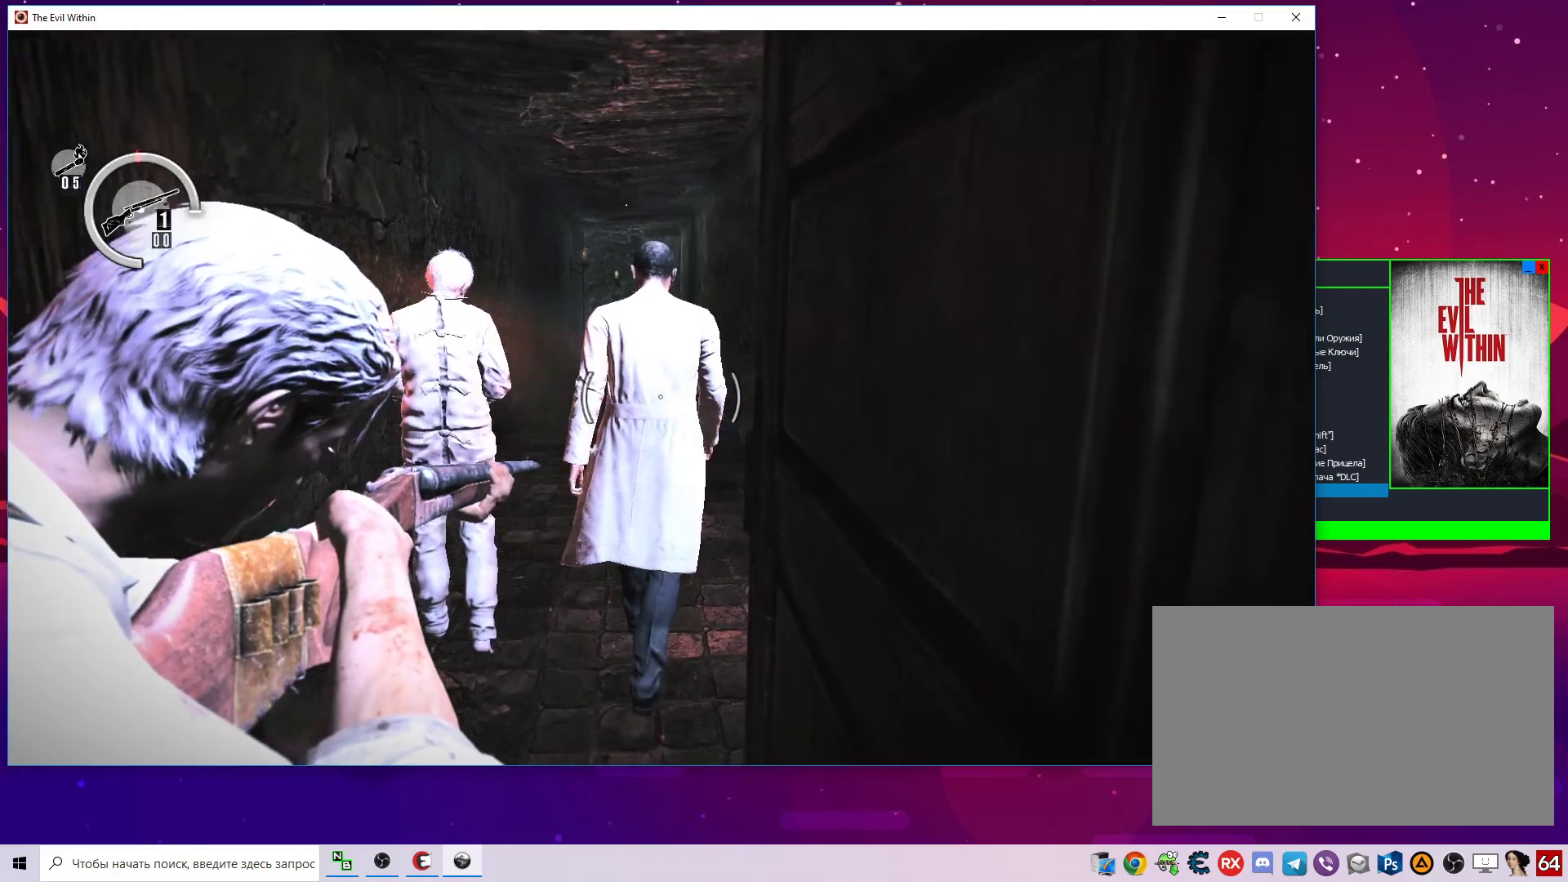
{"keys": [], "mouse": ["right"], "mouse_move": "still", "events": []}
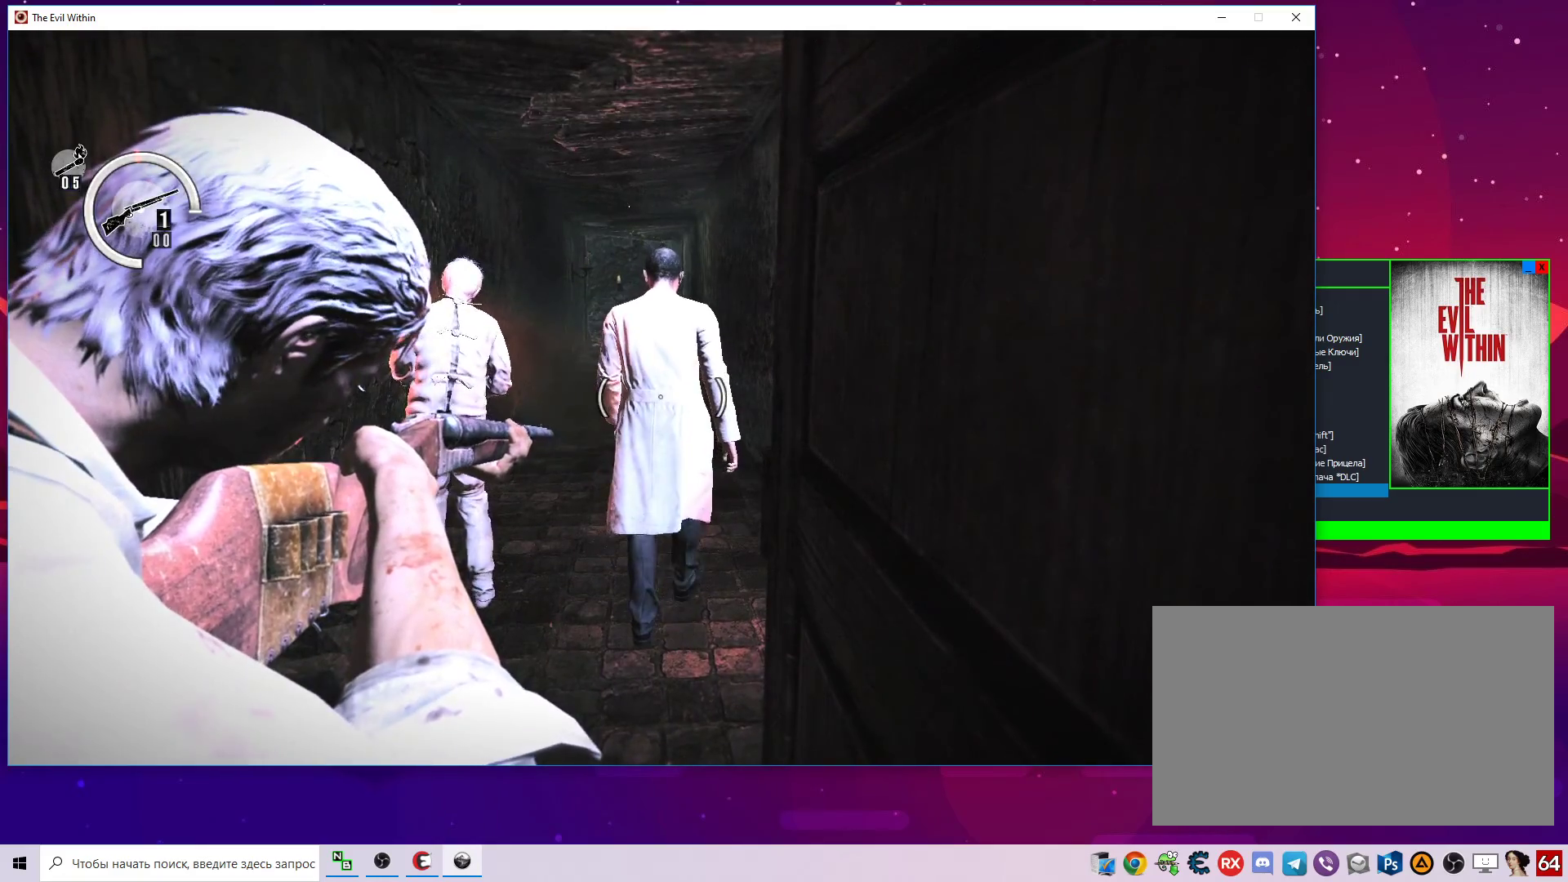
{"keys": [], "mouse": ["right"], "mouse_move": "still", "events": []}
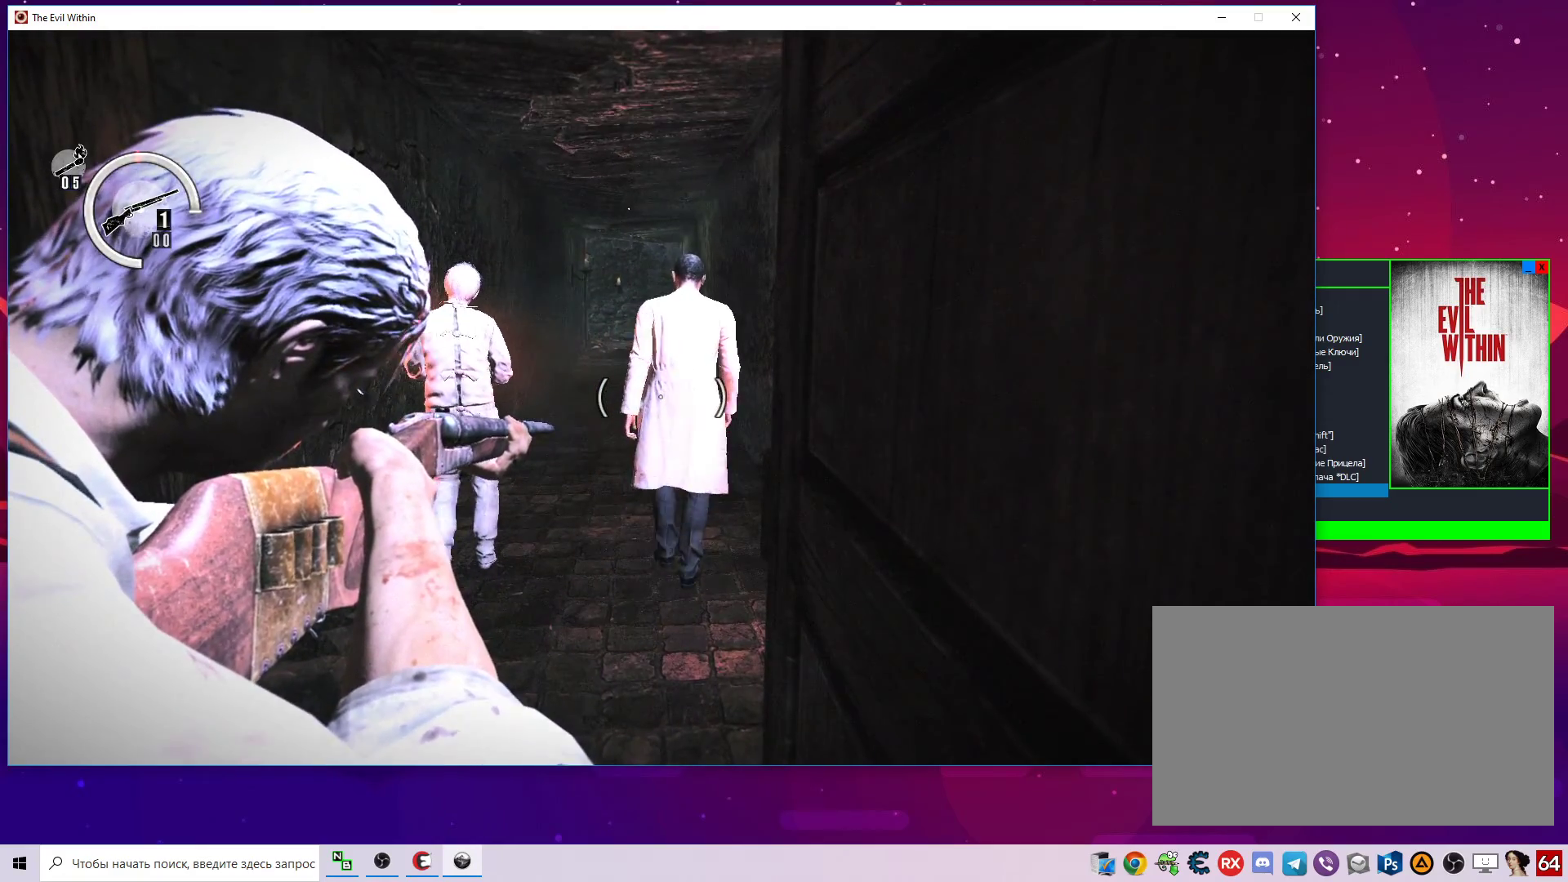
{"keys": ["w"], "mouse": ["right"], "mouse_move": "still", "events": [[317, "w", "down"]]}
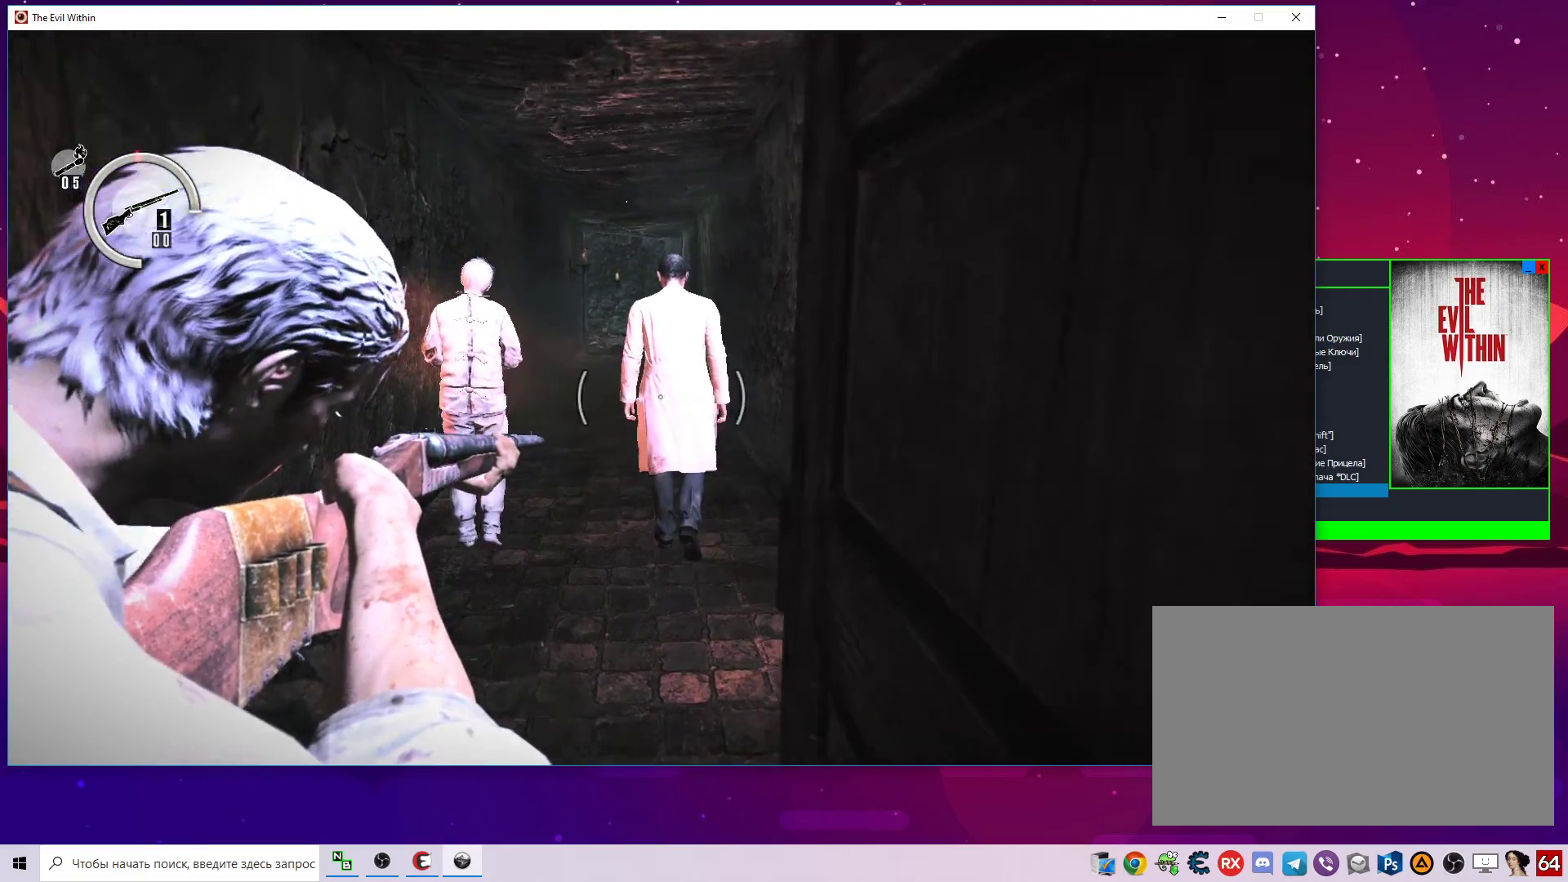
{"keys": ["w"], "mouse": [], "mouse_move": "still", "events": [[150, "mouse_right", "up"]]}
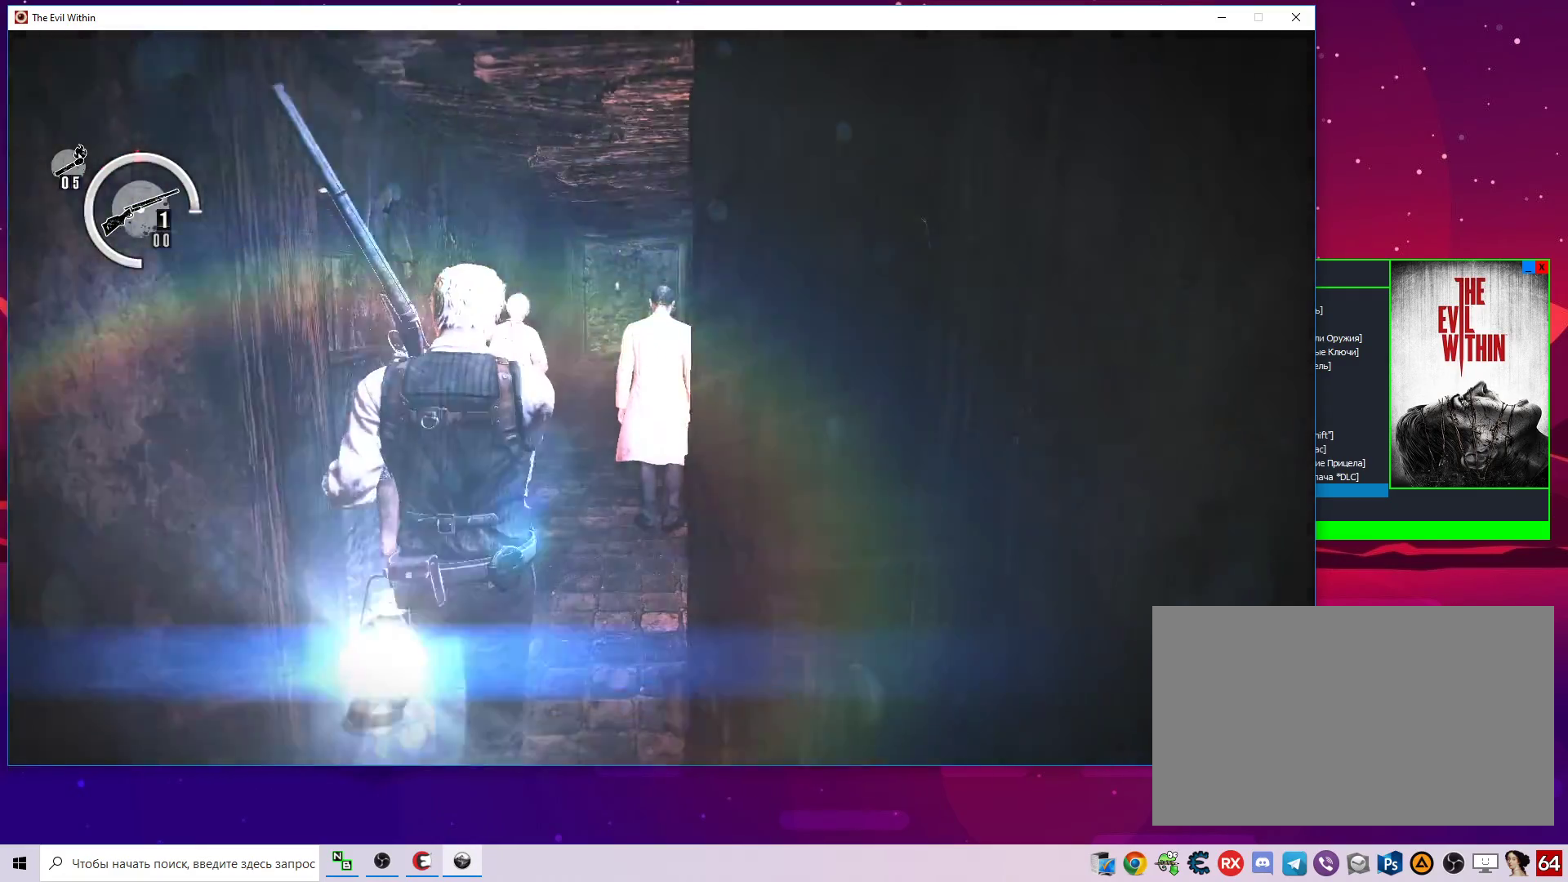
{"keys": ["w"], "mouse": [], "mouse_move": "still", "events": []}
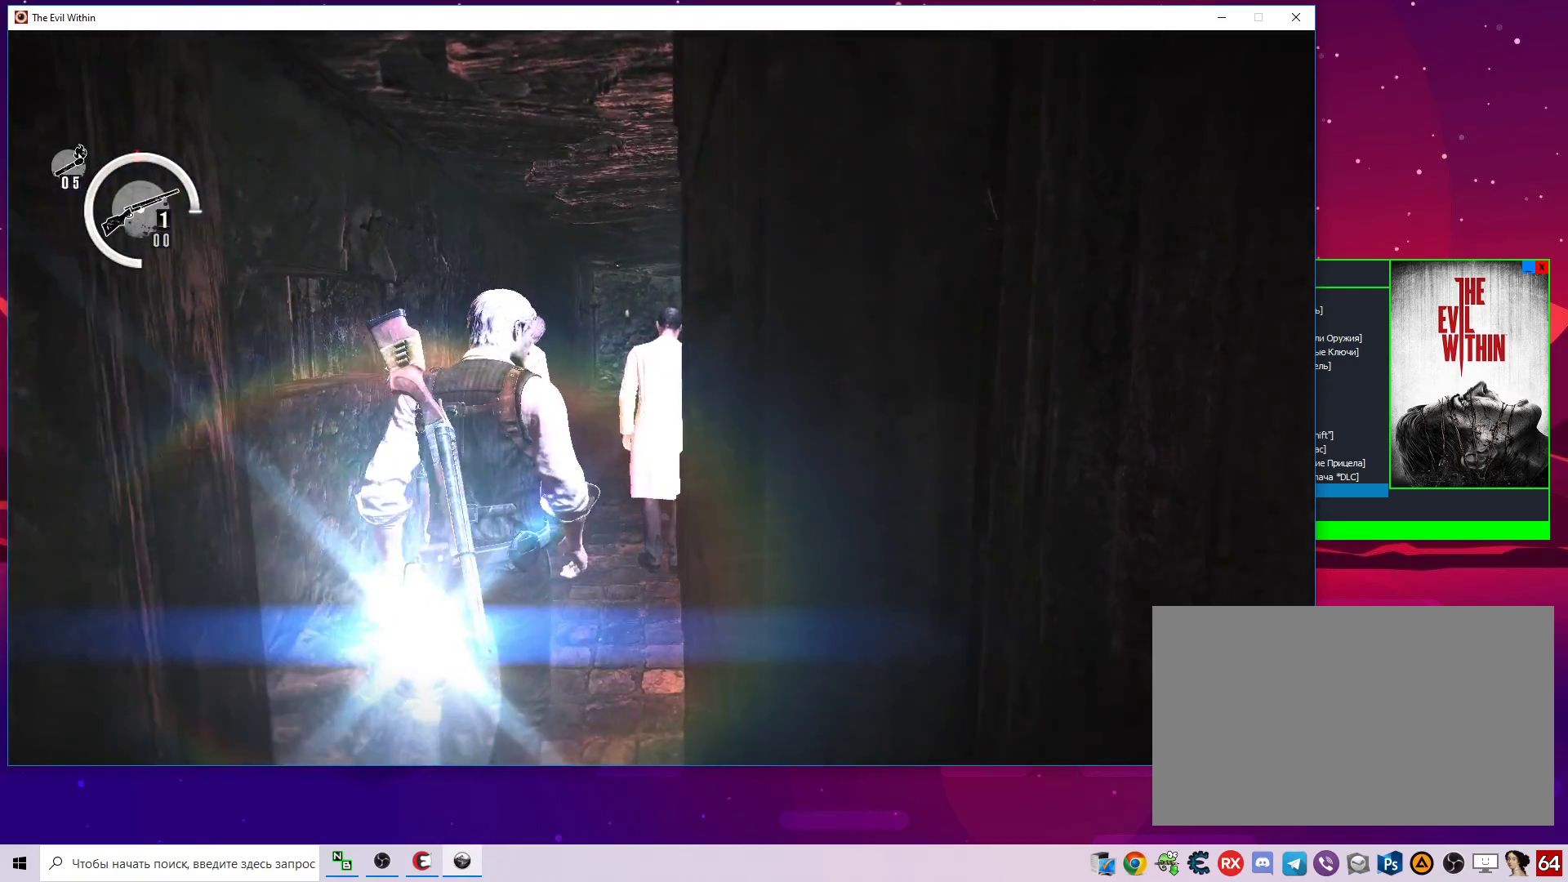
{"keys": ["w"], "mouse": [], "mouse_move": "still", "events": []}
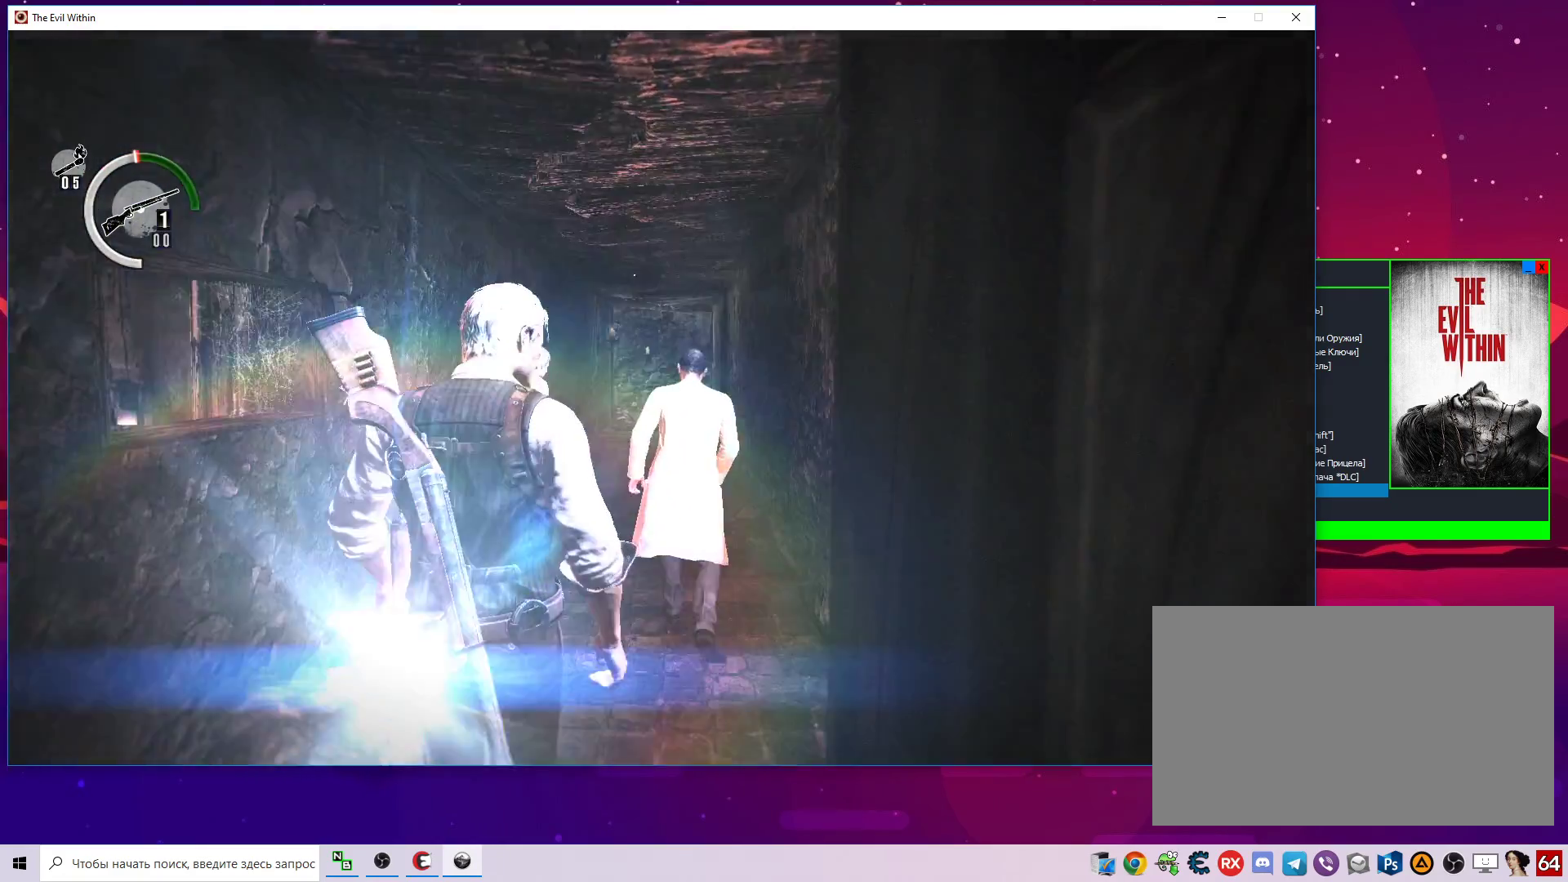
{"keys": ["w"], "mouse": [], "mouse_move": "still", "events": []}
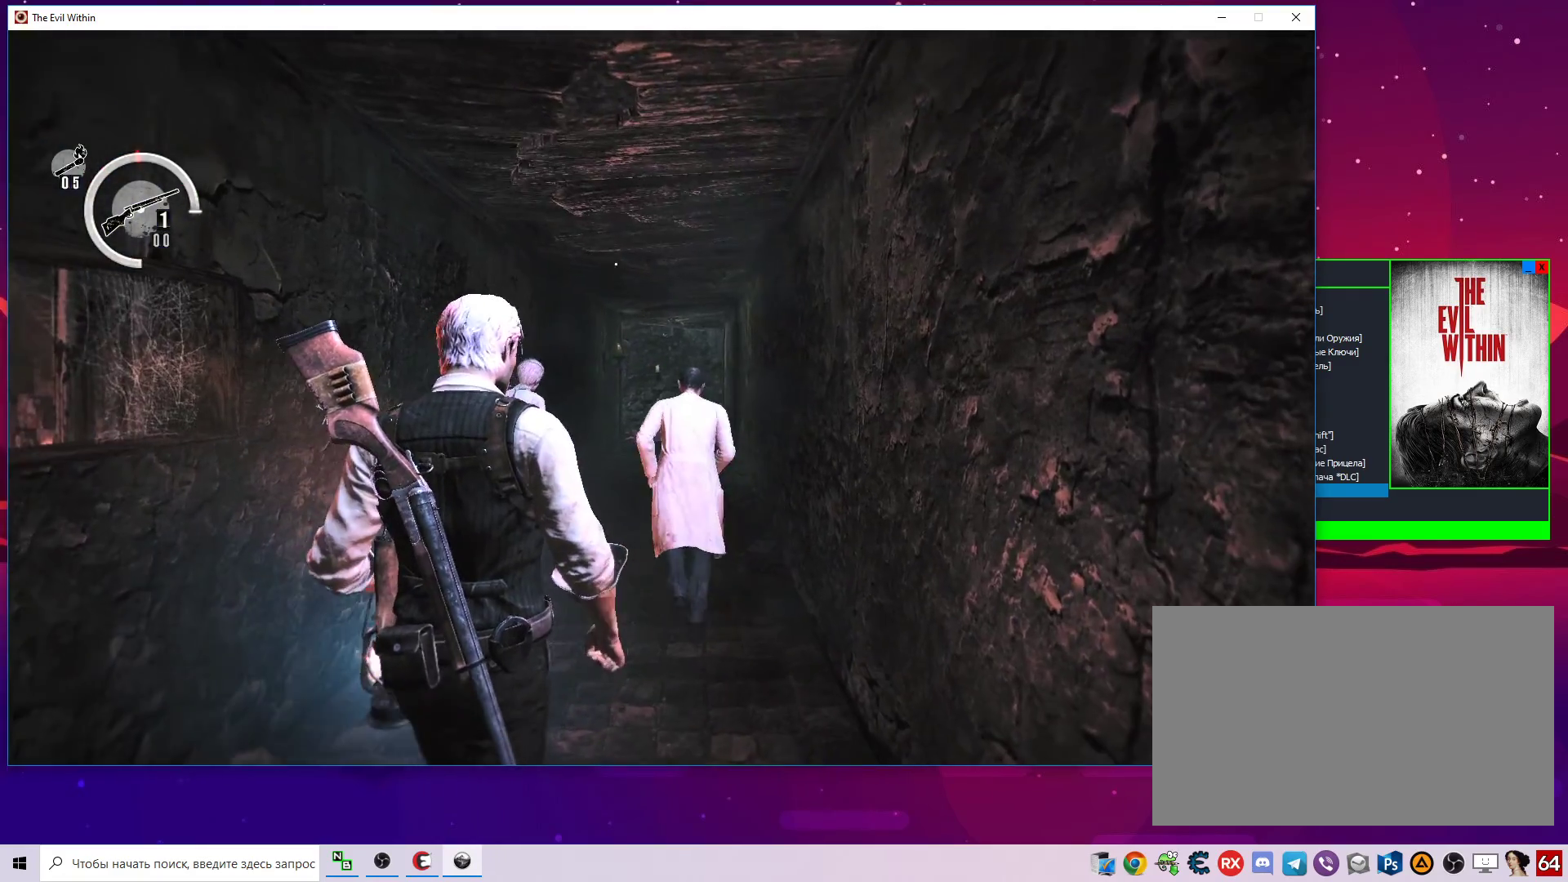
{"keys": ["w"], "mouse": [], "mouse_move": "still", "events": []}
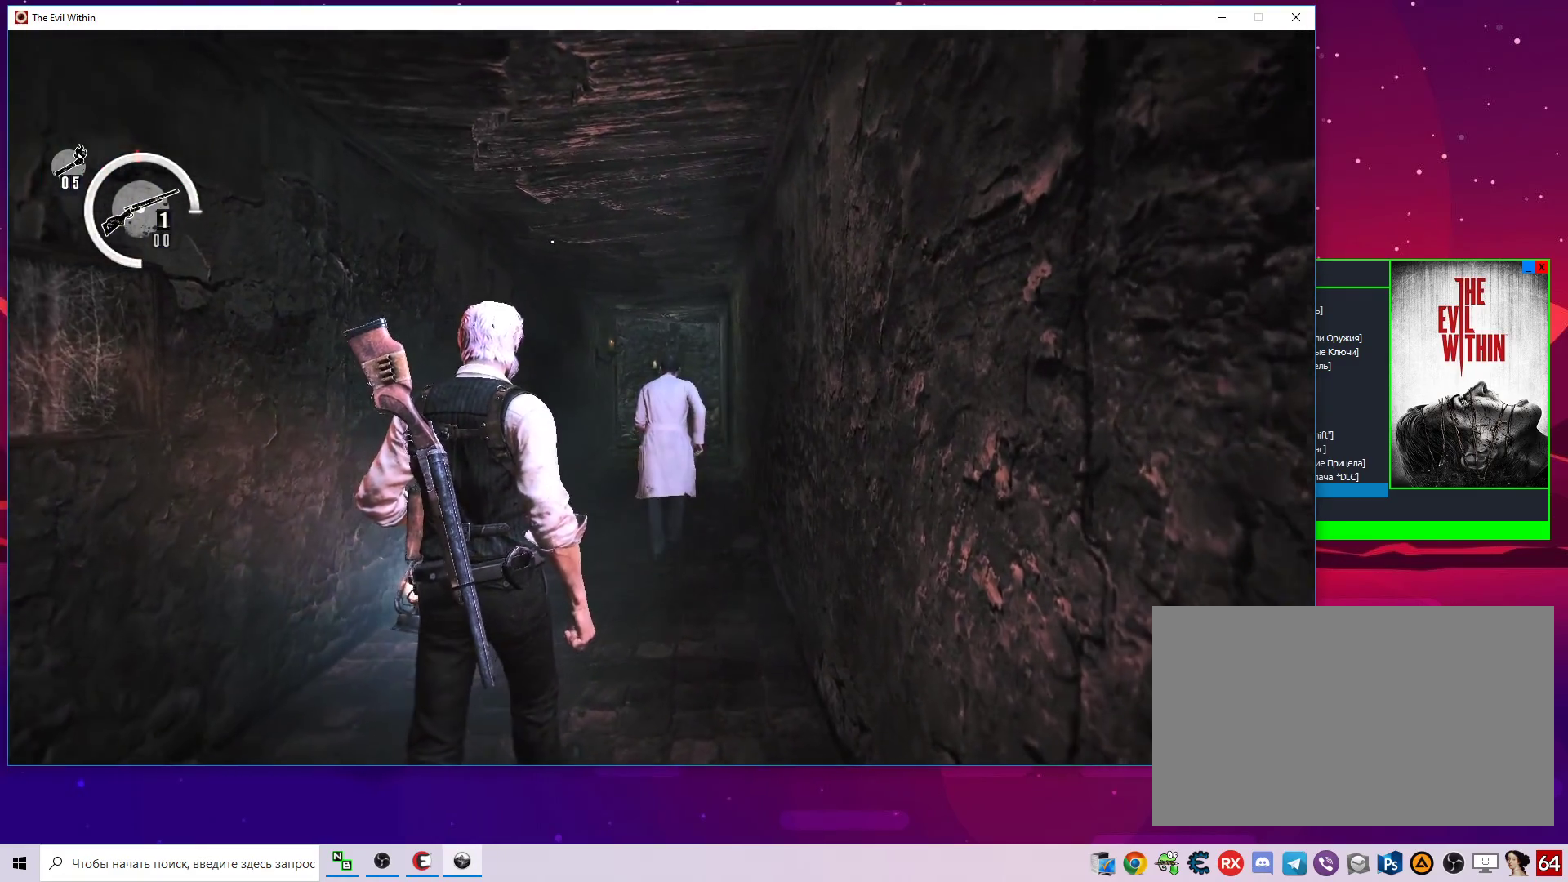
{"keys": ["w"], "mouse": [], "mouse_move": "still", "events": []}
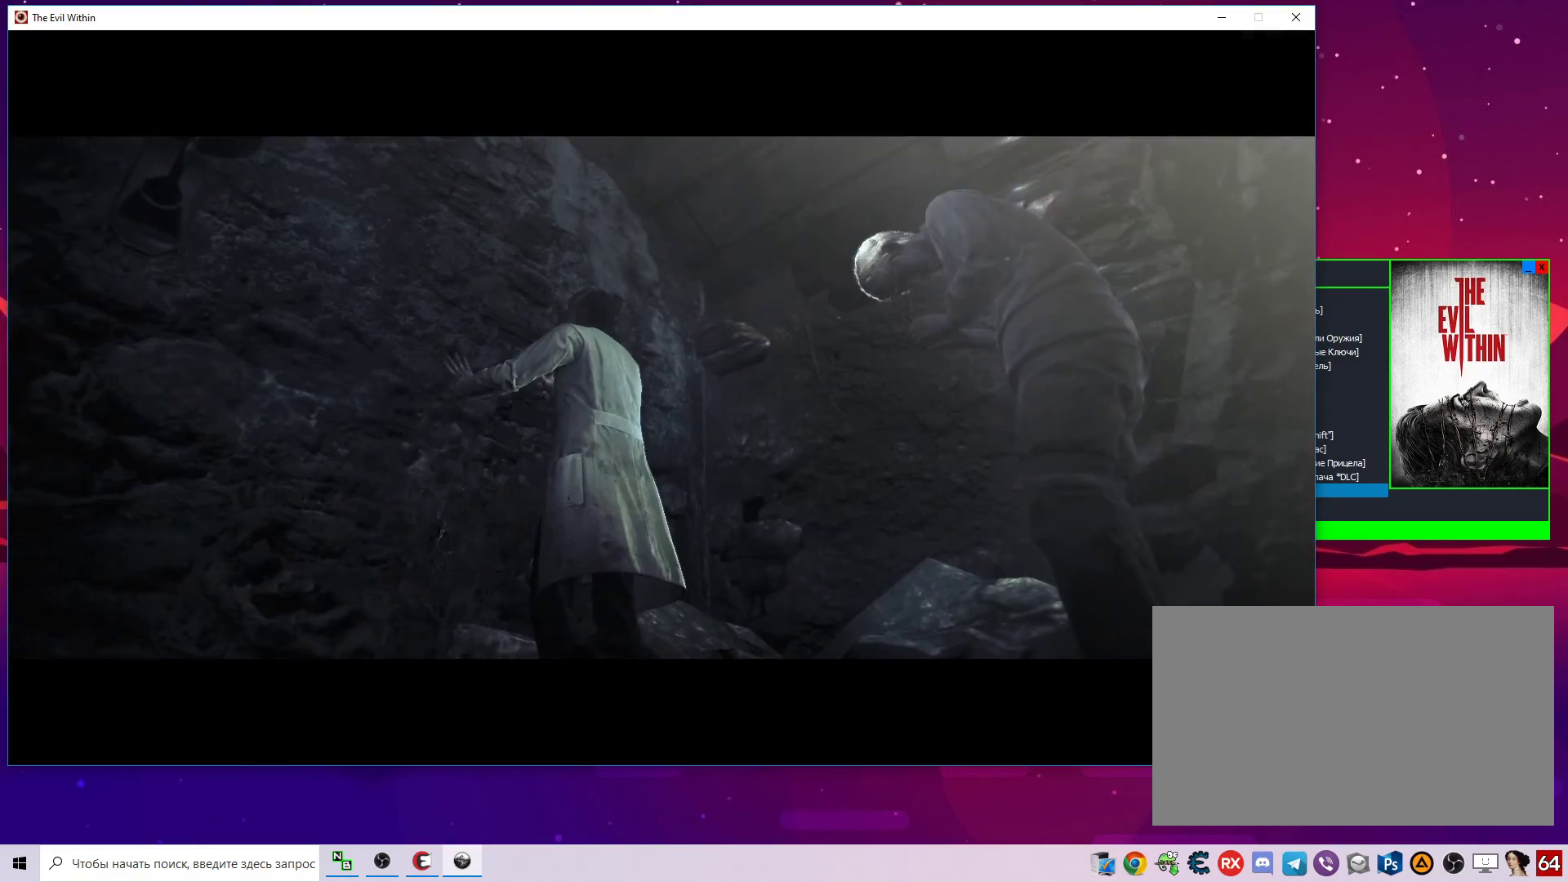
{"keys": [], "mouse": [], "mouse_move": "still", "events": [[483, "w", "up"]]}
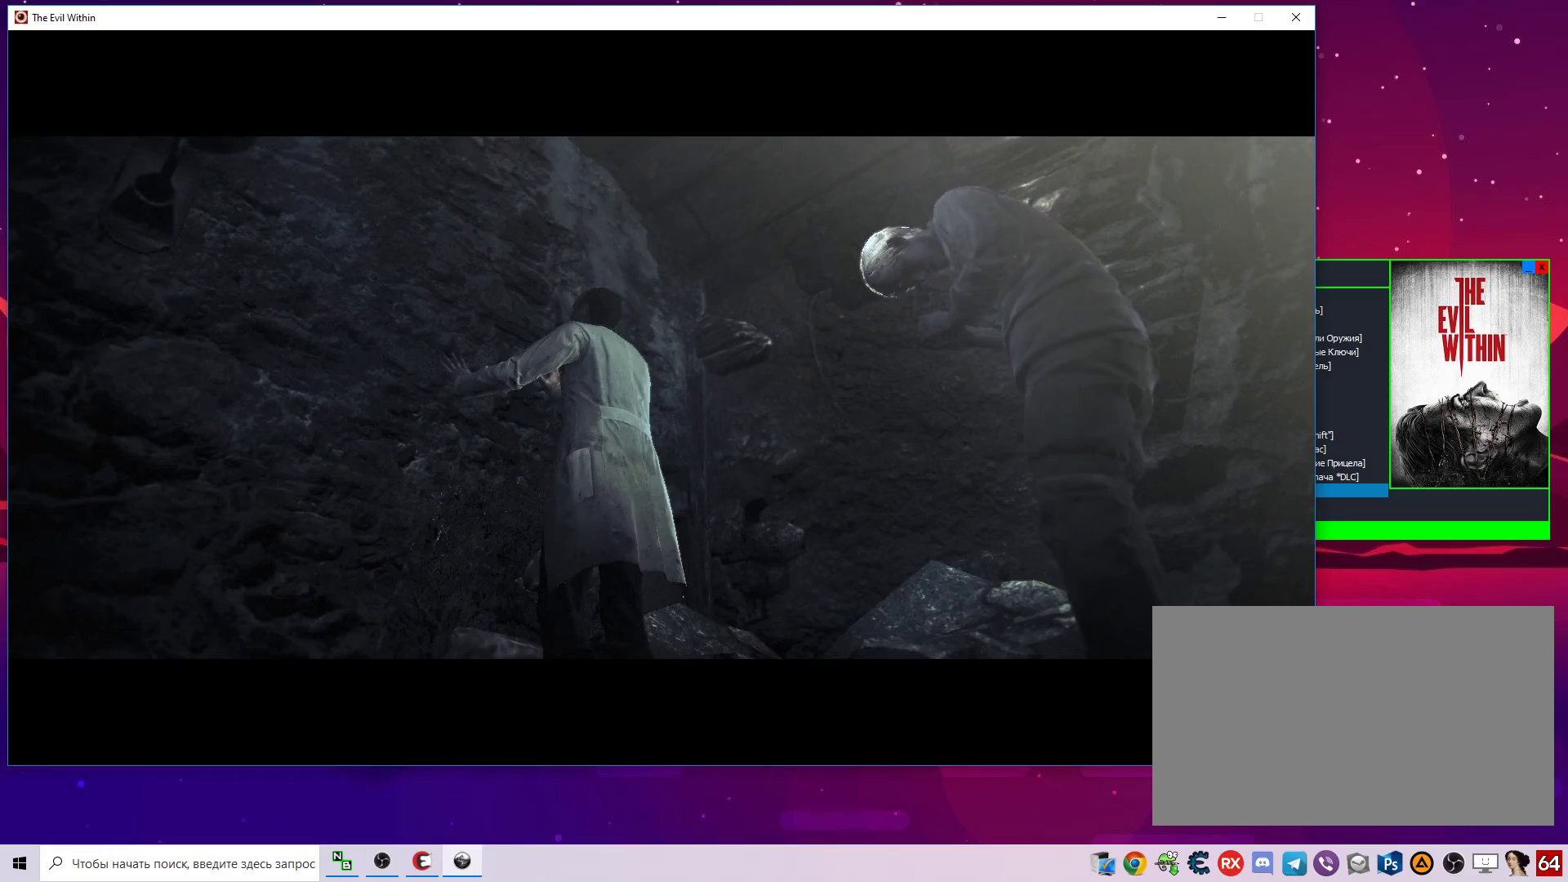
{"keys": [], "mouse": ["right"], "mouse_move": "still", "events": [[250, "mouse_right", "down"]]}
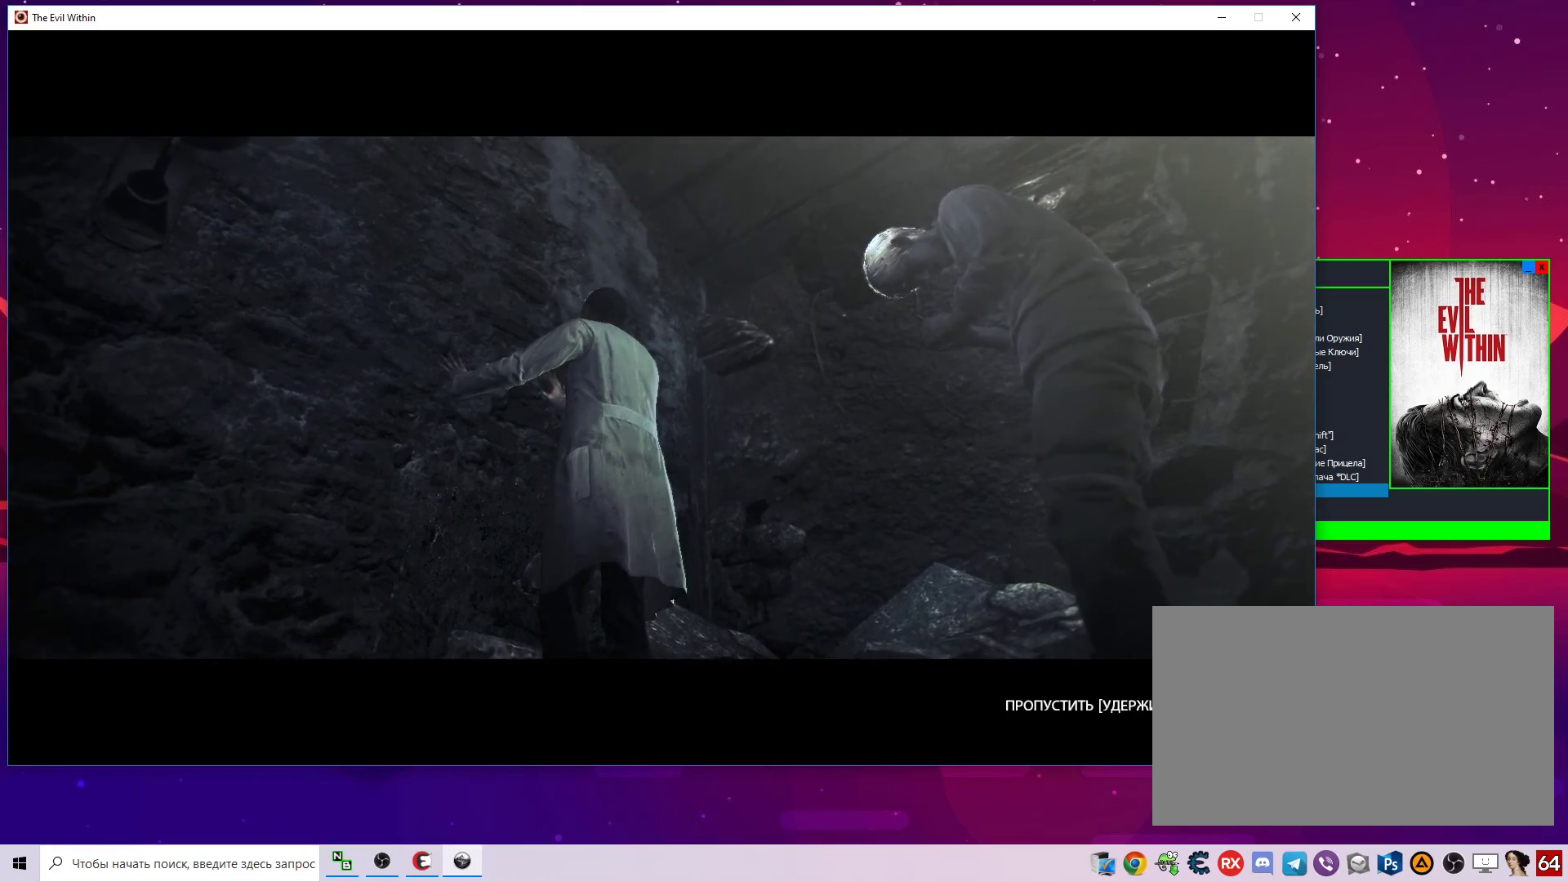
{"keys": [], "mouse": ["right"], "mouse_move": "still", "events": []}
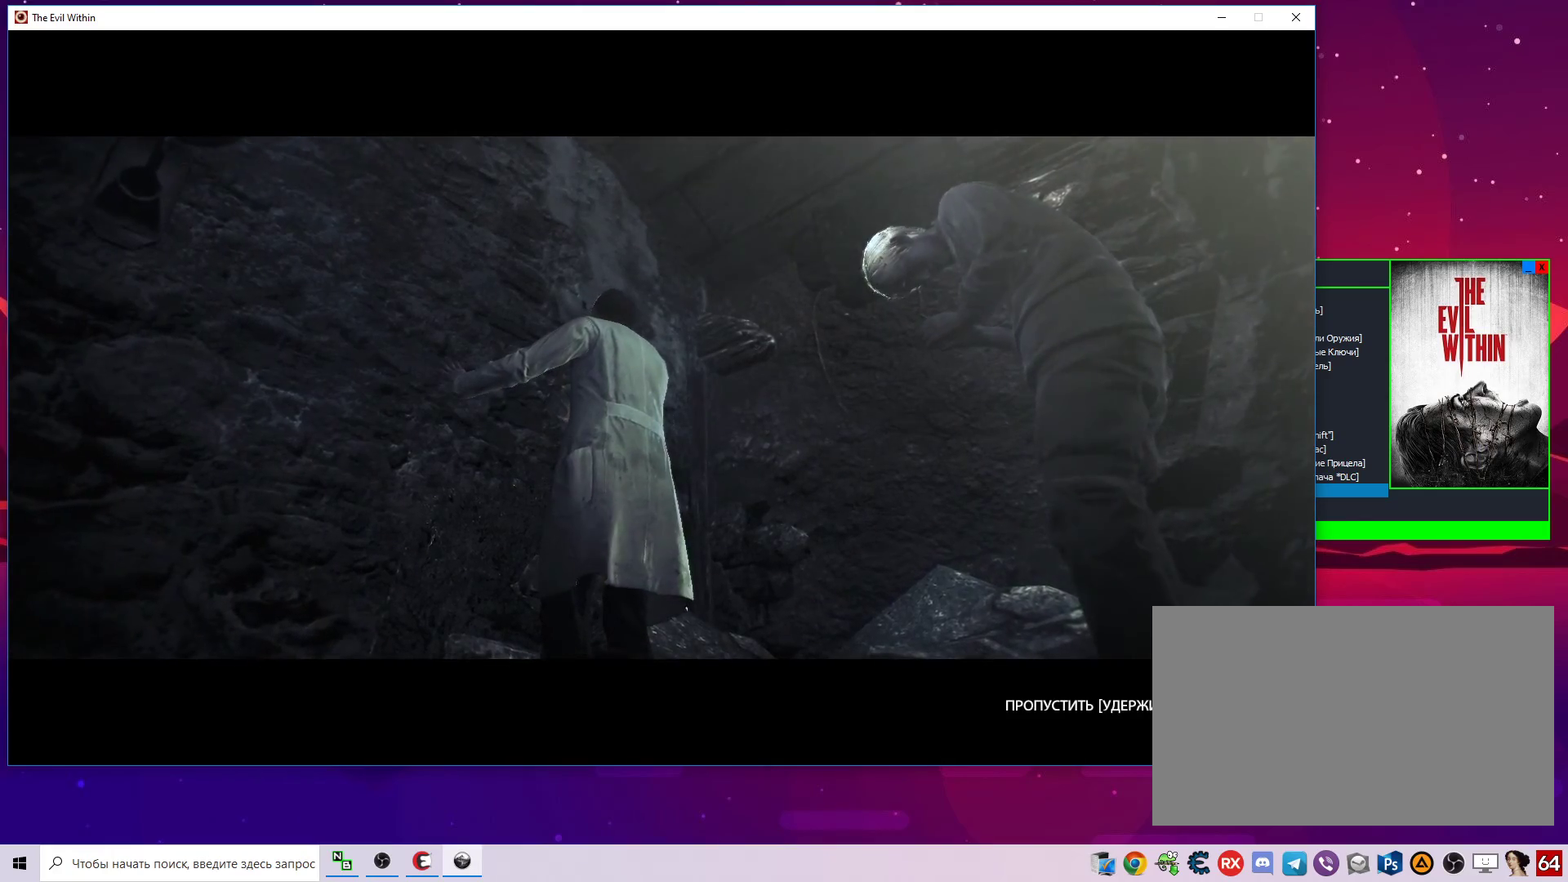
{"keys": [], "mouse": ["right"], "mouse_move": "still", "events": []}
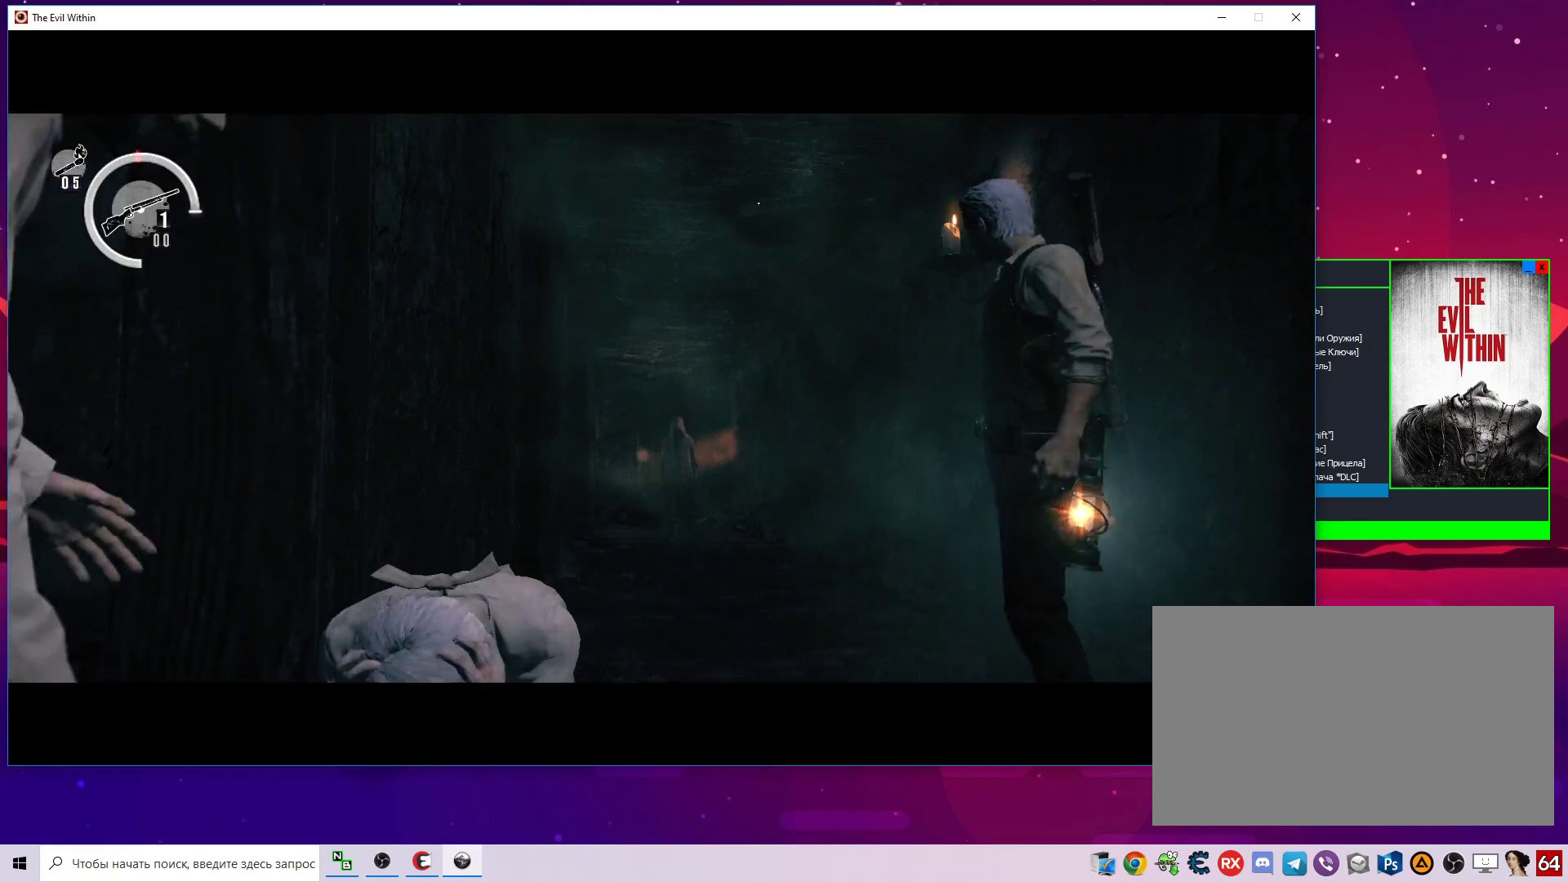
{"keys": [], "mouse": [], "mouse_move": "still", "events": [[400, "mouse_right", "up"]]}
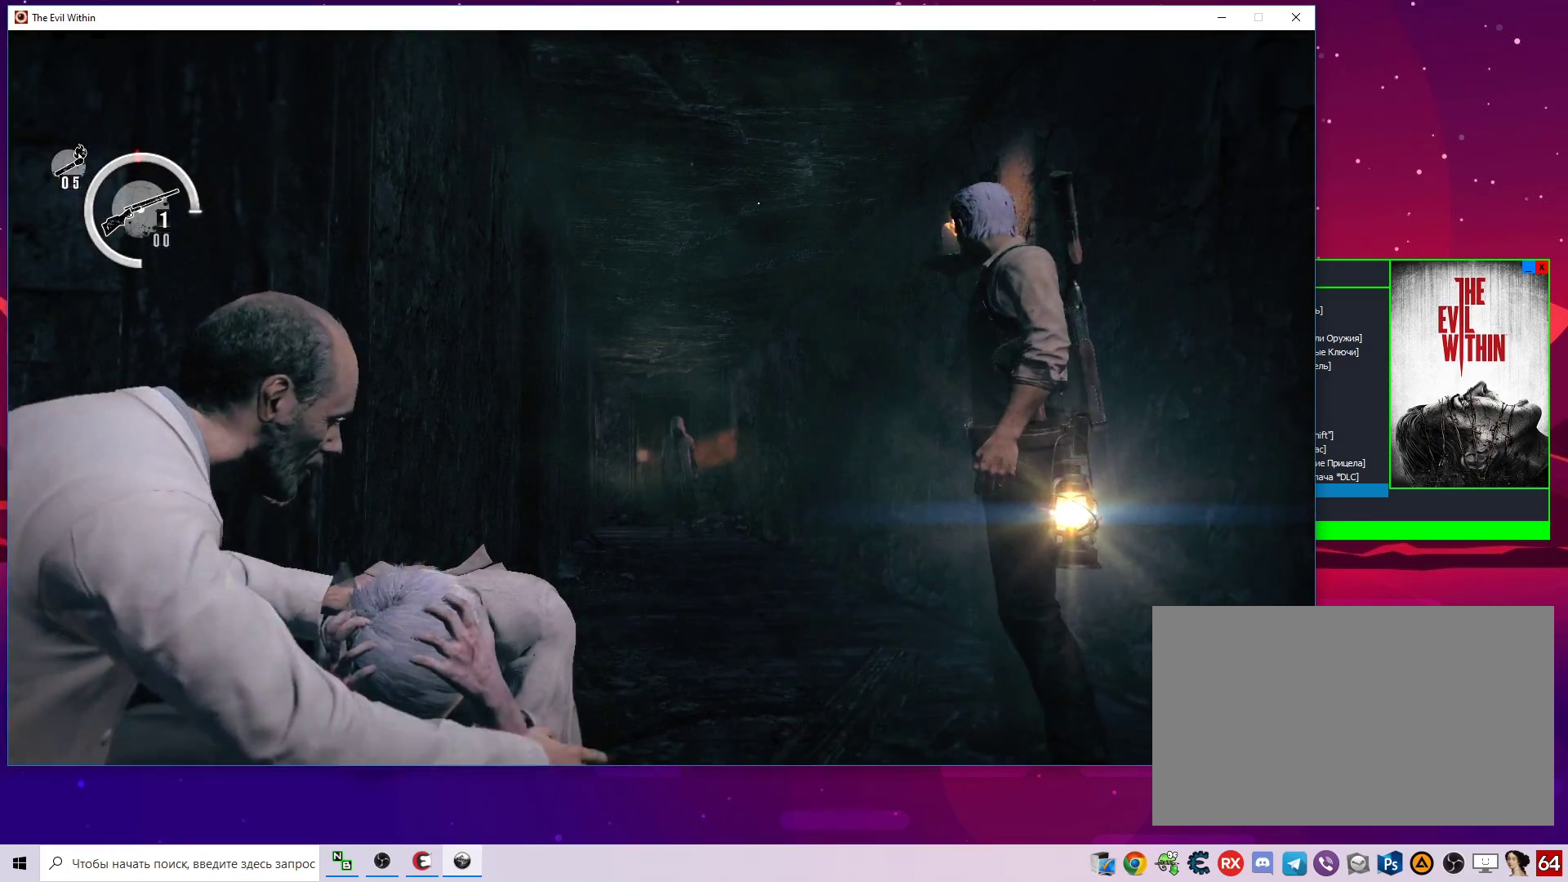
{"keys": [], "mouse": [], "mouse_move": "still", "events": [[367, "mouse_right", "down"], [500, "mouse_right", "up"]]}
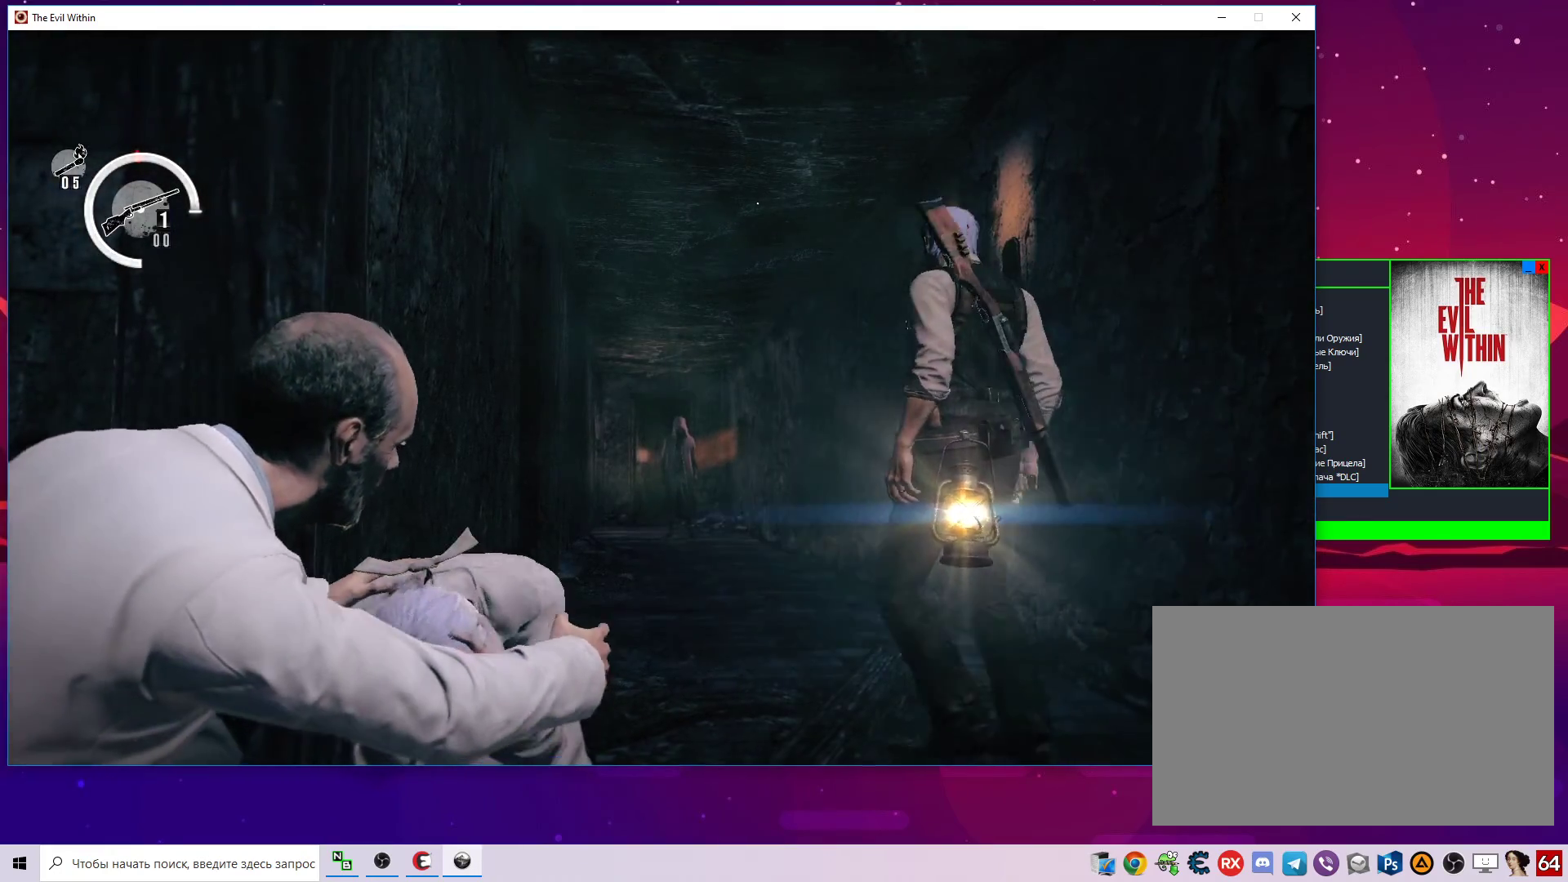
{"keys": [], "mouse": [], "mouse_move": "still", "events": []}